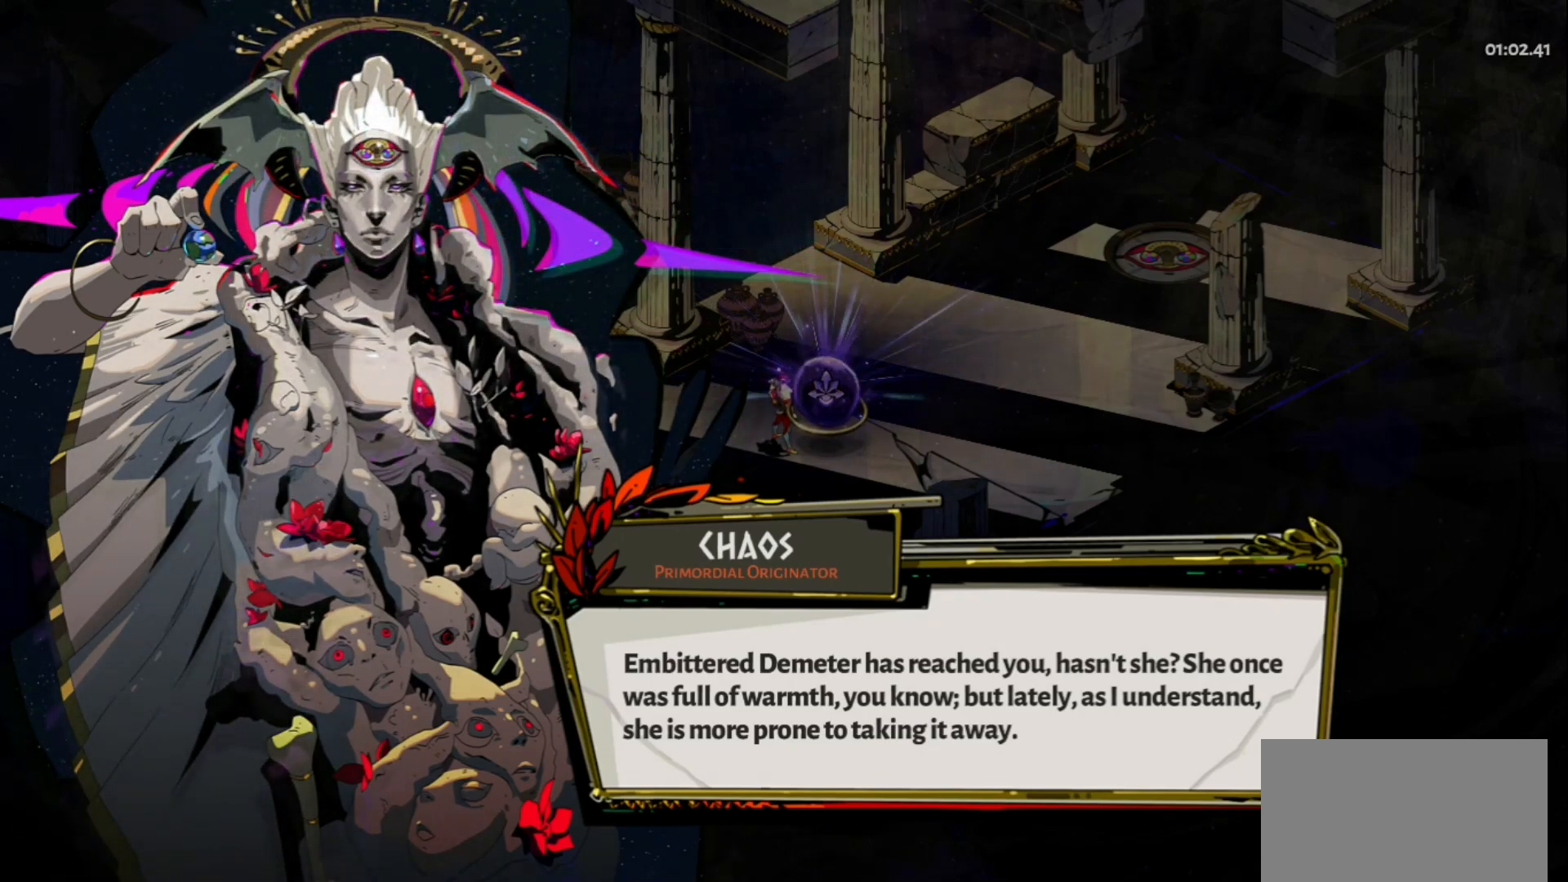
Gameplay with keyboard and mouse; each line is a JSON object with the keys and mouse buttons held at the frame after it. "events" lists presses ("down") and releases ("up") of "a", "d", "e", "f", "q", "s", "space", "w", "mouse_left" and "mouse_right" between this image and that frame as [ms after this image, input, new state], when the widget could be followed in between. "mouse_left", "mouse_right" = the "left", "right" buttons of the "mouse" list. No other keys are recorded. Not read: mouse_move.
{"keys": [], "mouse": [], "events": [[350, "mouse_left", "down"], [450, "mouse_left", "up"]]}
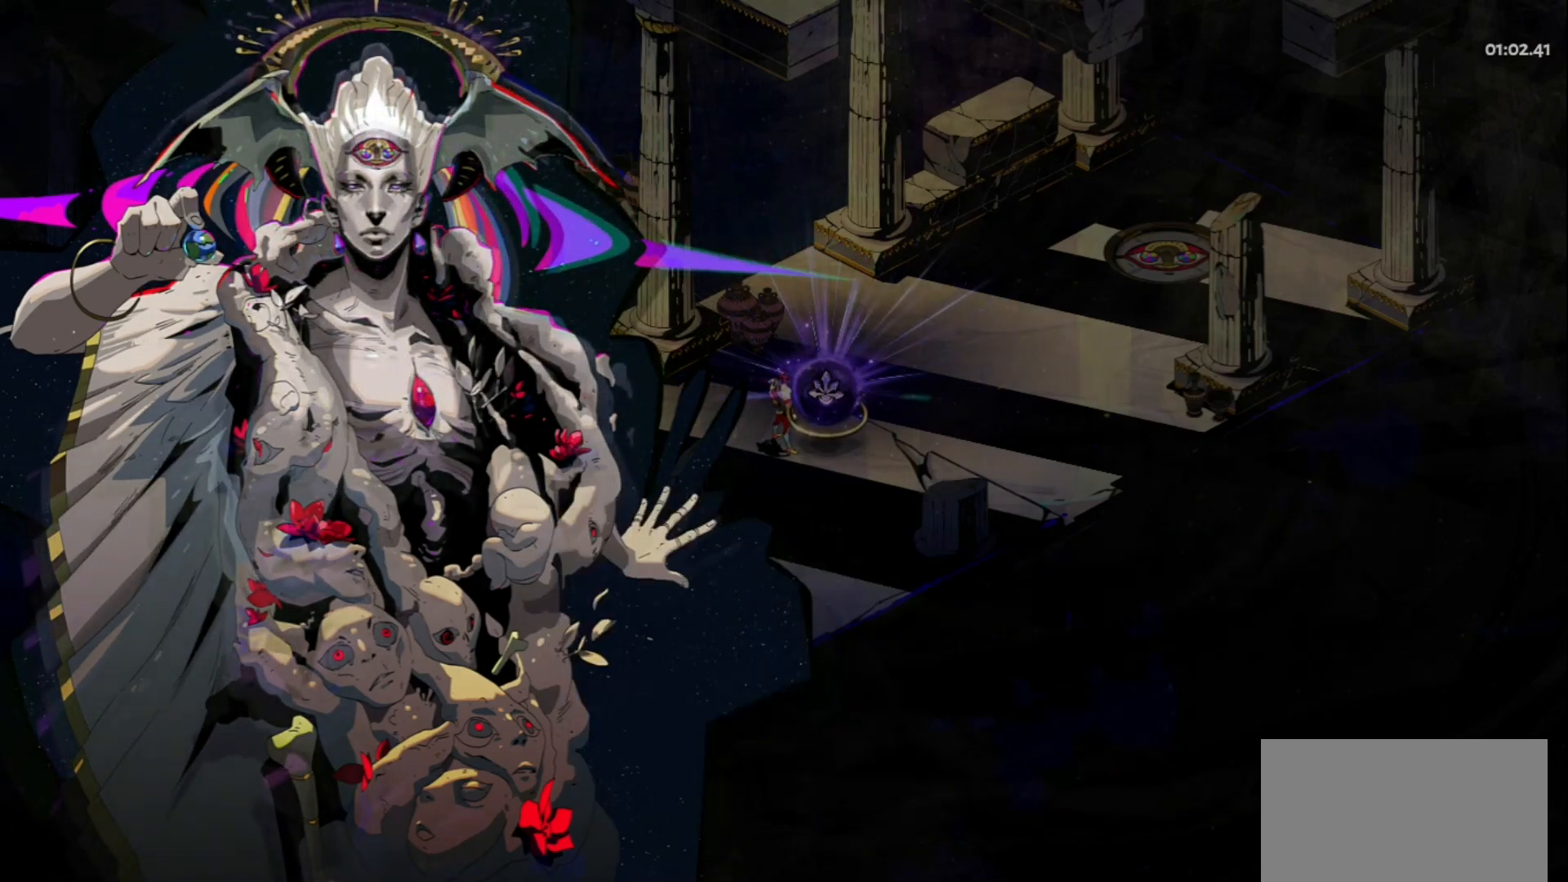
{"keys": [], "mouse": [], "events": []}
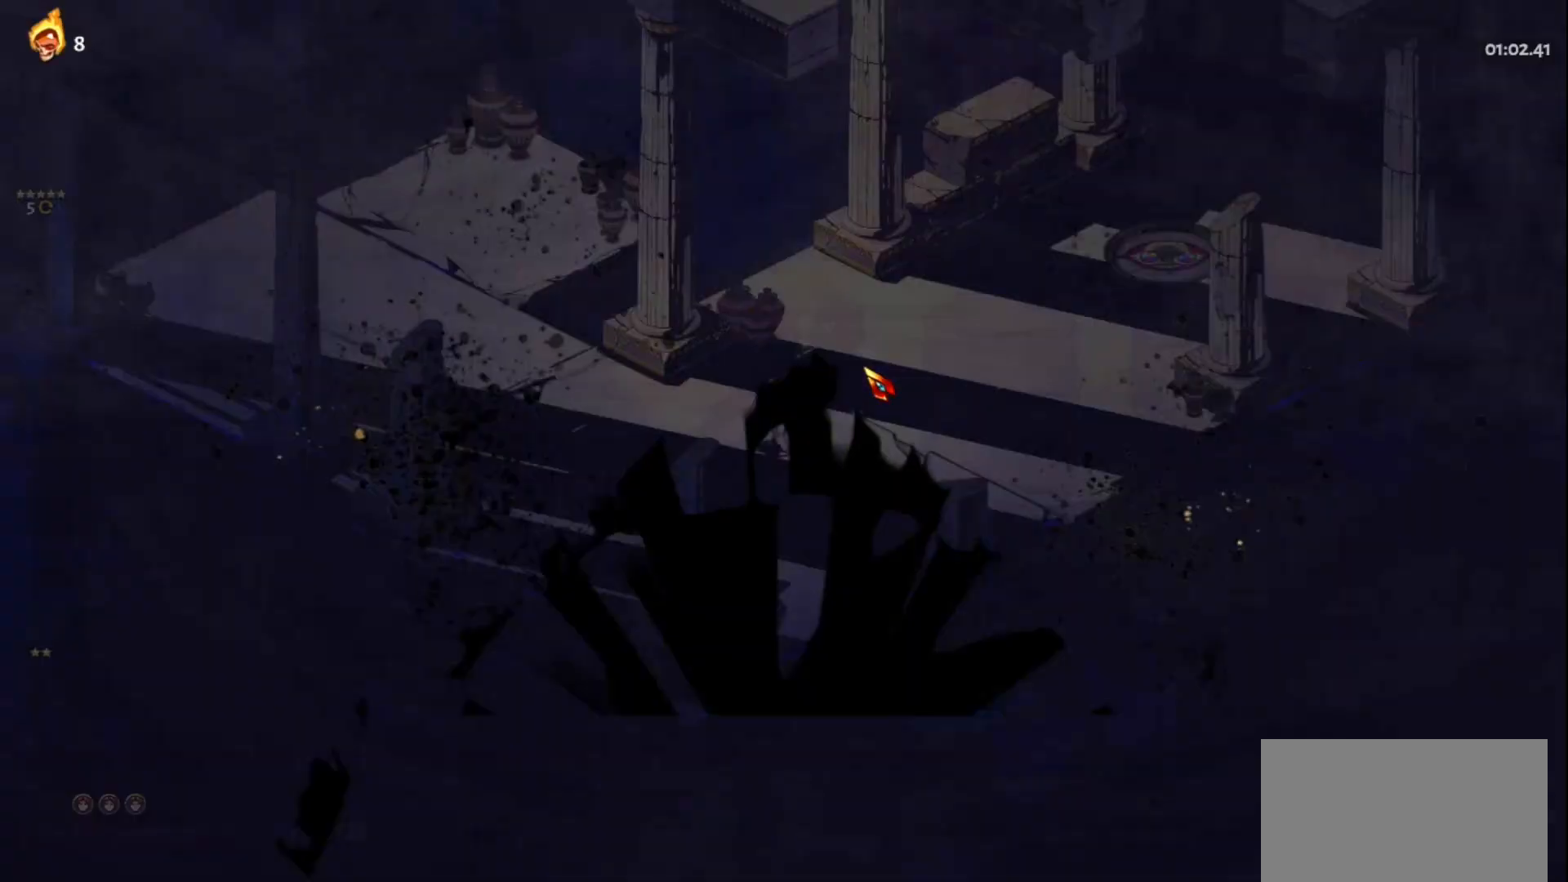
{"keys": [], "mouse": [], "events": []}
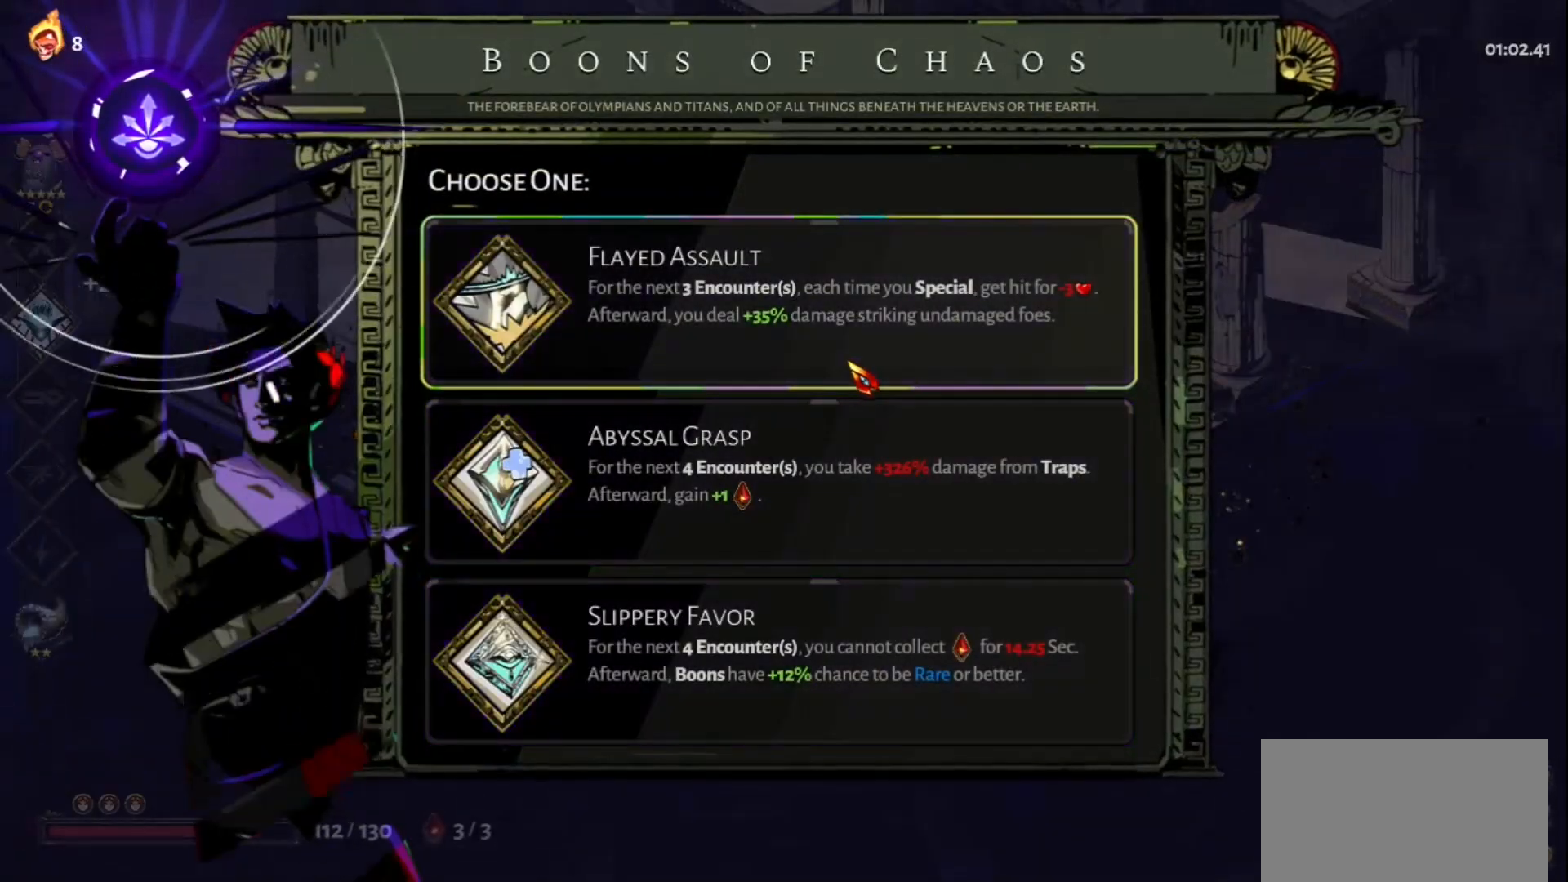
{"keys": [], "mouse": [], "events": []}
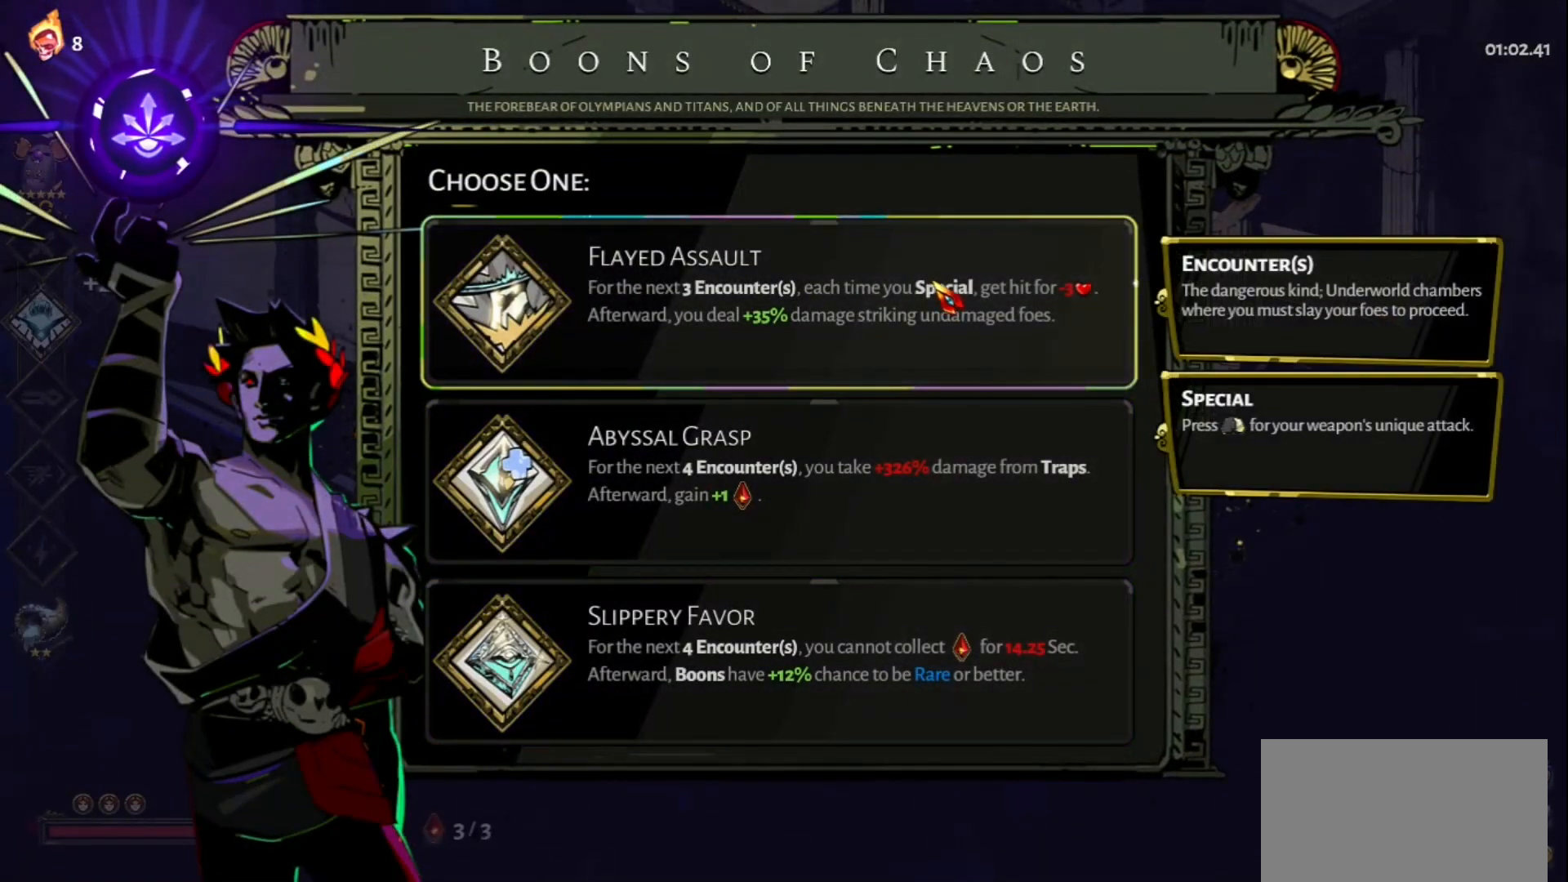
{"keys": [], "mouse": [], "events": []}
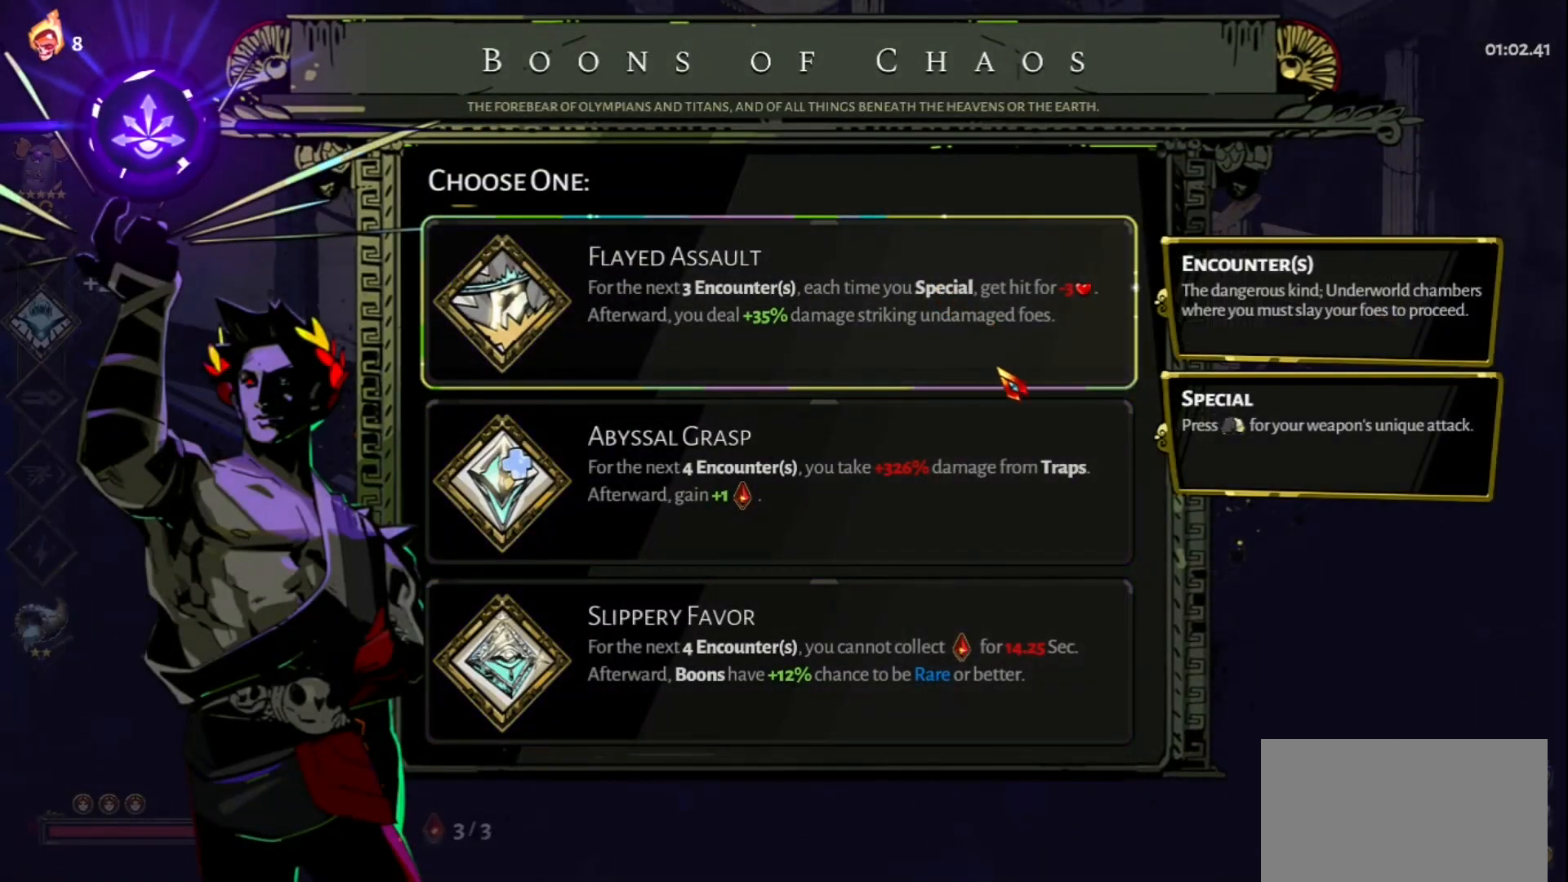
{"keys": [], "mouse": [], "events": []}
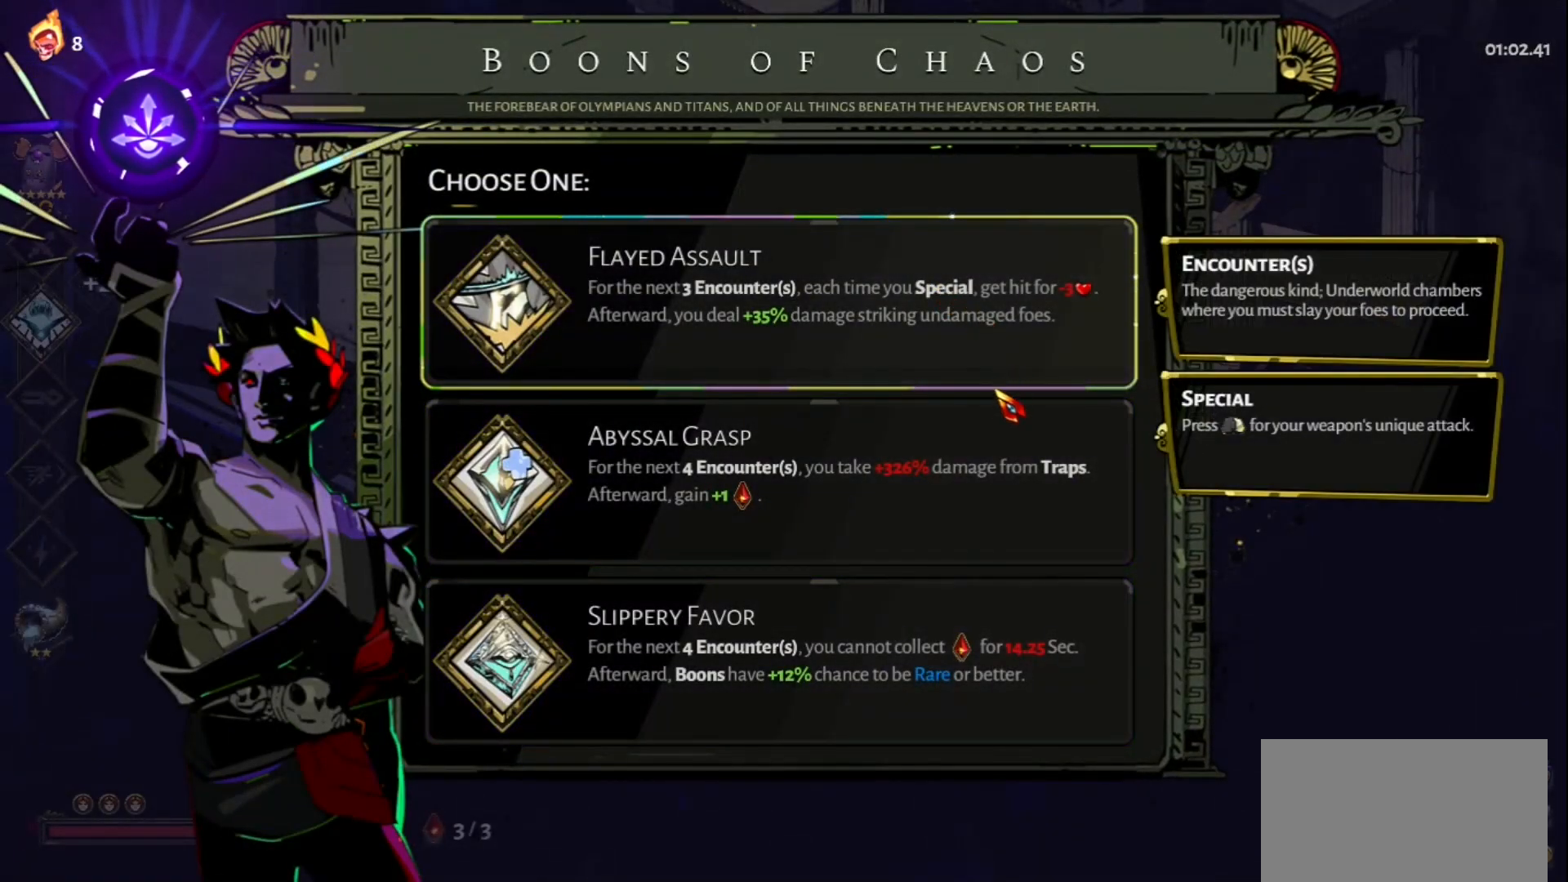
{"keys": [], "mouse": [], "events": []}
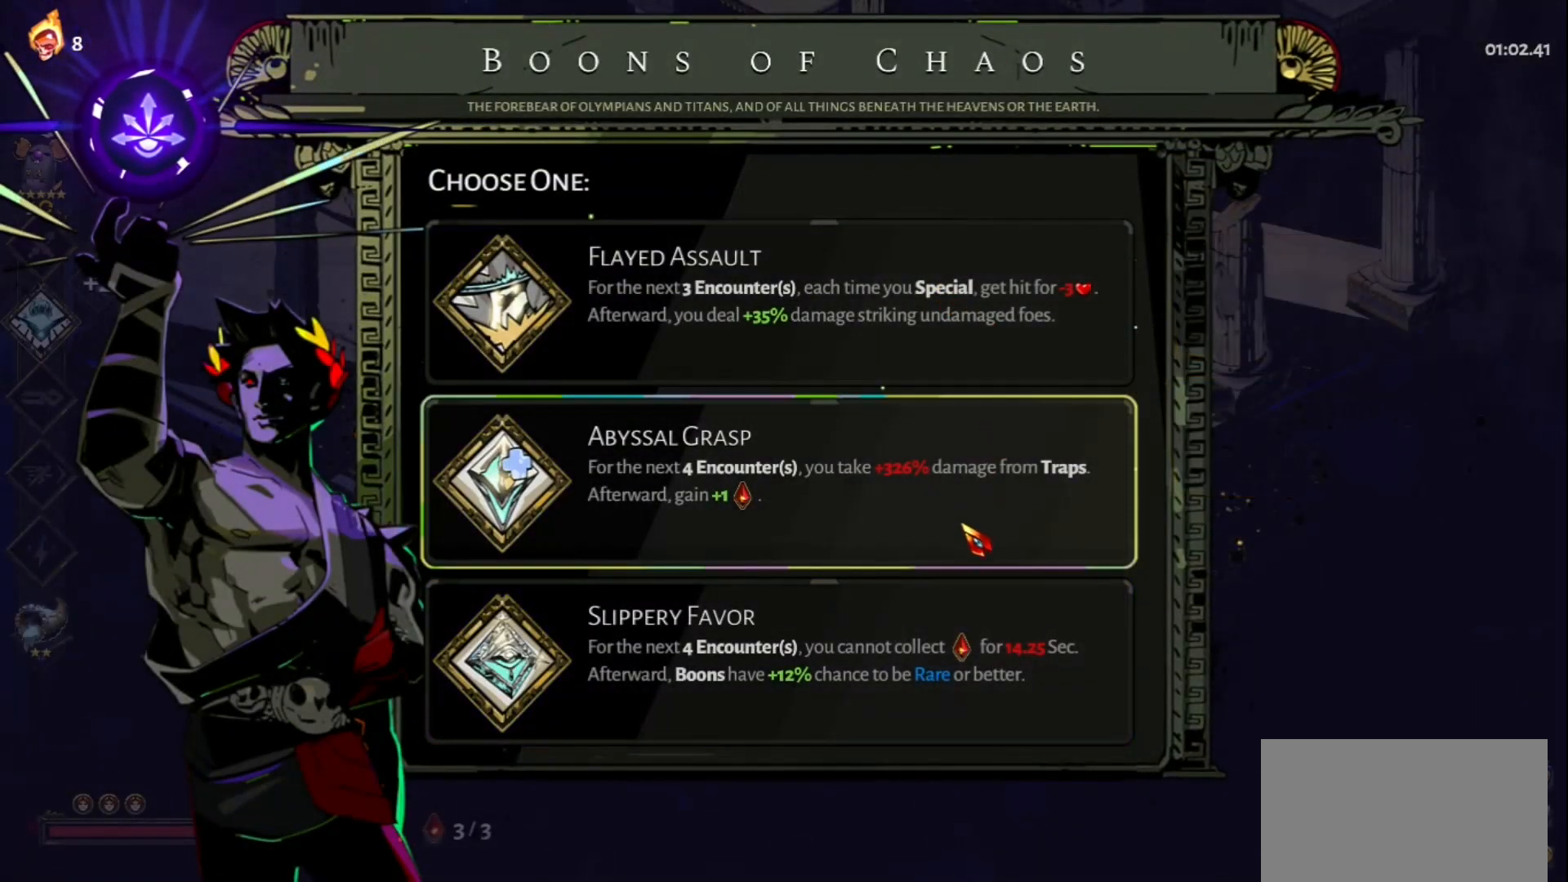
{"keys": [], "mouse": [], "events": []}
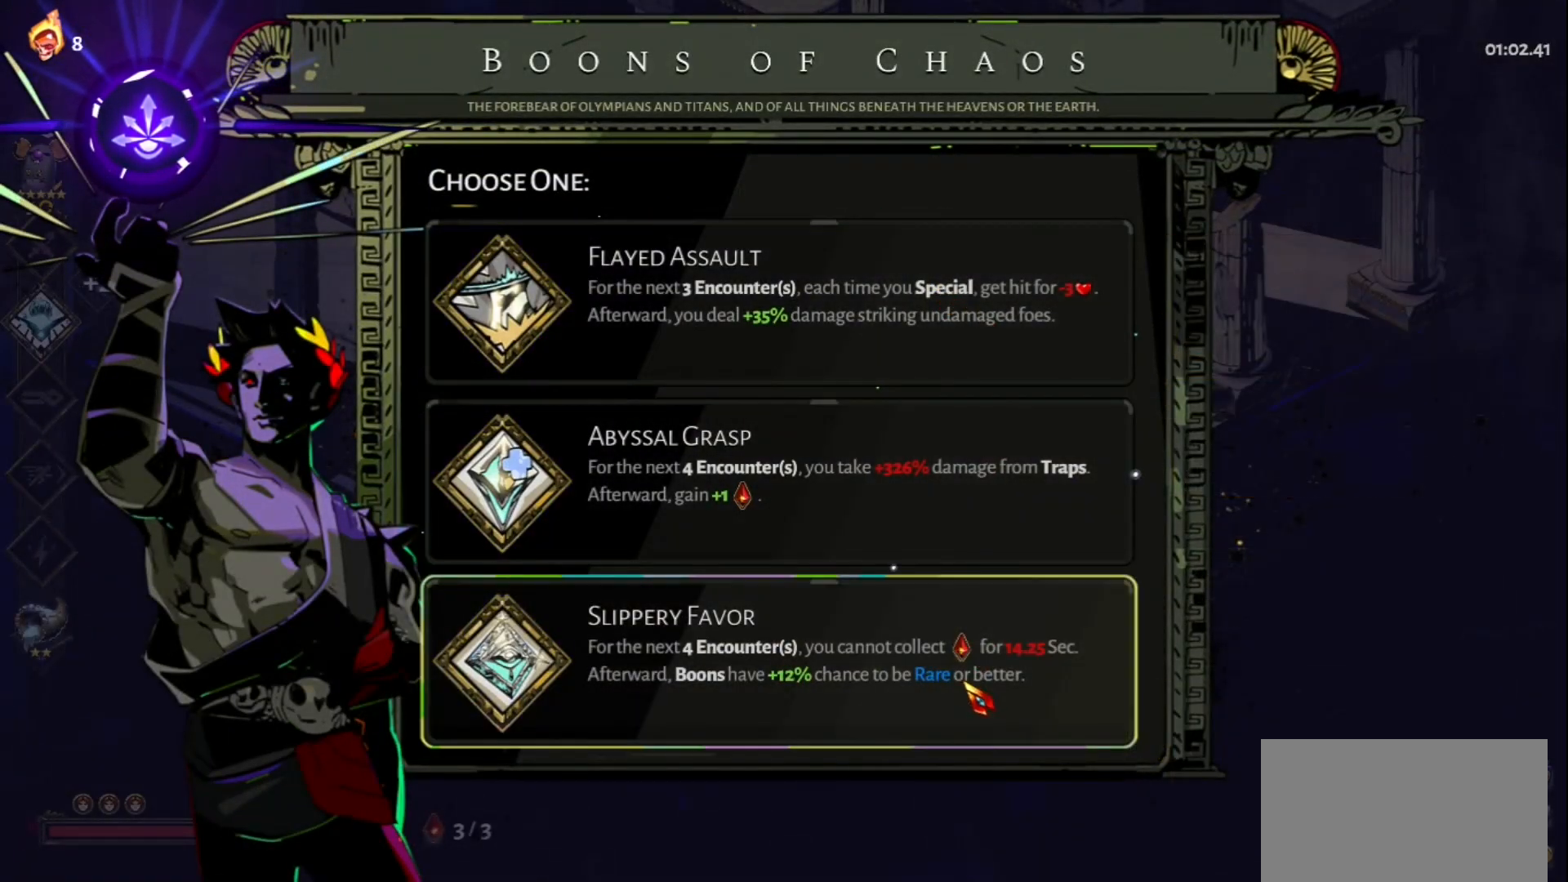
{"keys": [], "mouse": [], "events": []}
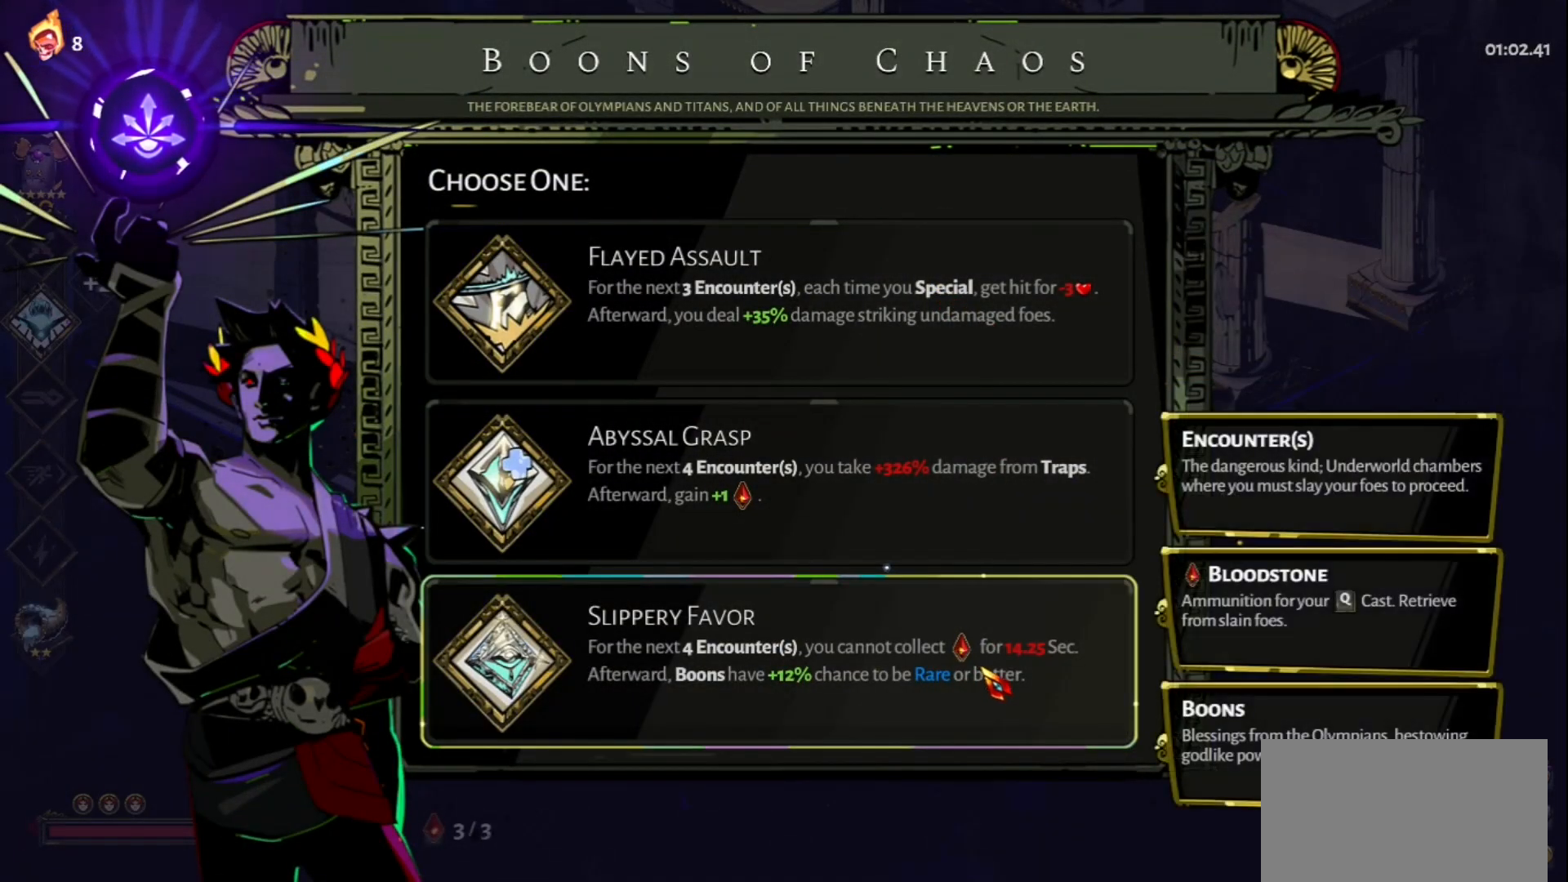
{"keys": [], "mouse": [], "events": [[217, "mouse_left", "down"], [267, "mouse_left", "up"]]}
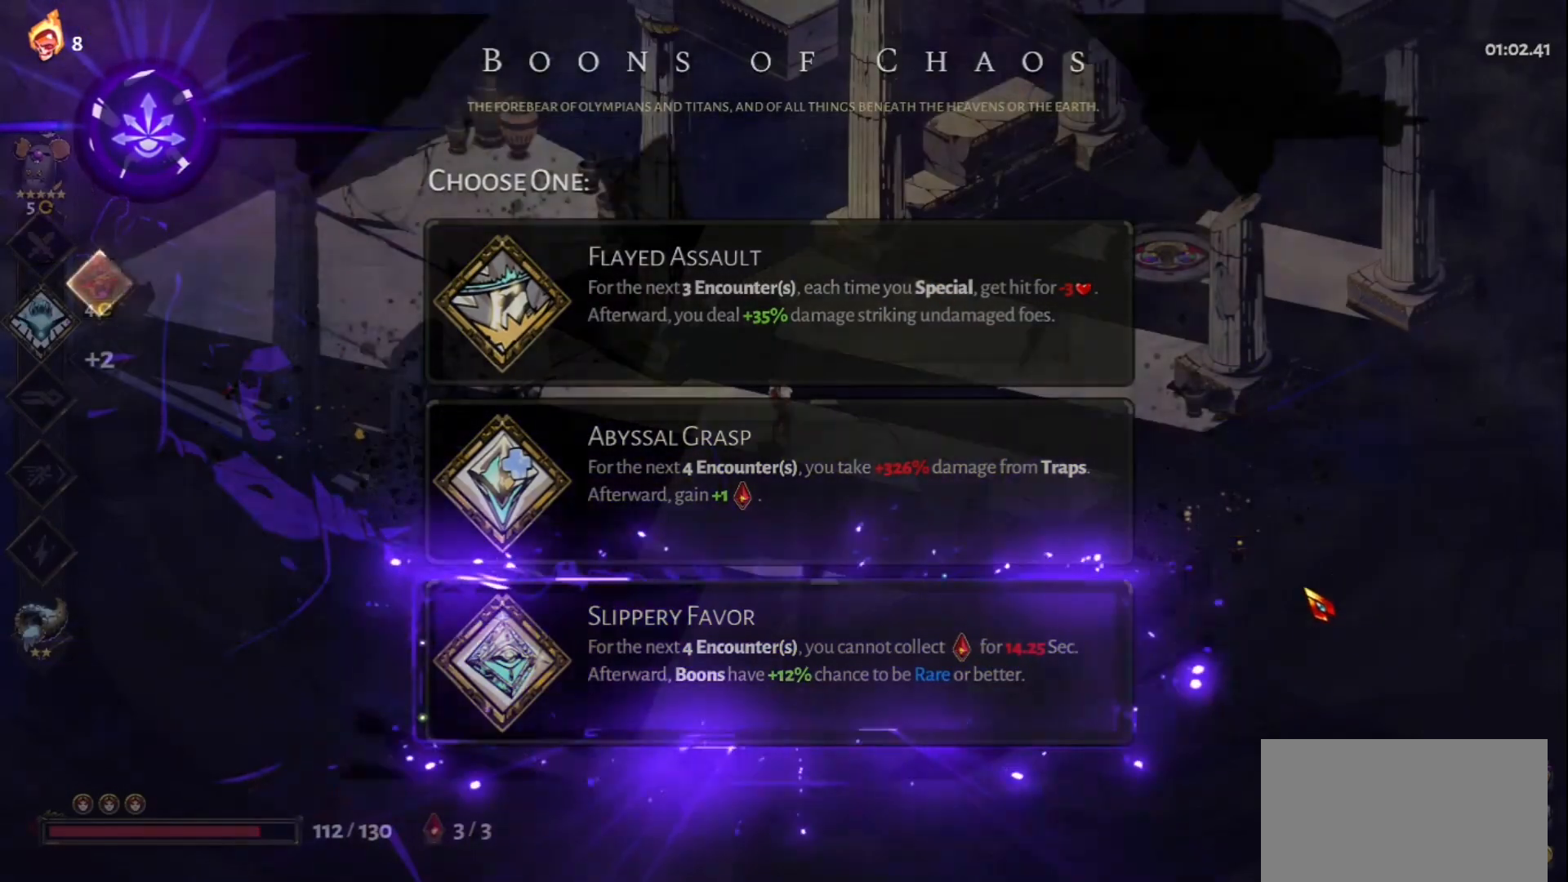
{"keys": ["d", "w"], "mouse": [], "events": [[83, "d", "down"], [183, "w", "down"], [317, "space", "down"], [467, "space", "up"]]}
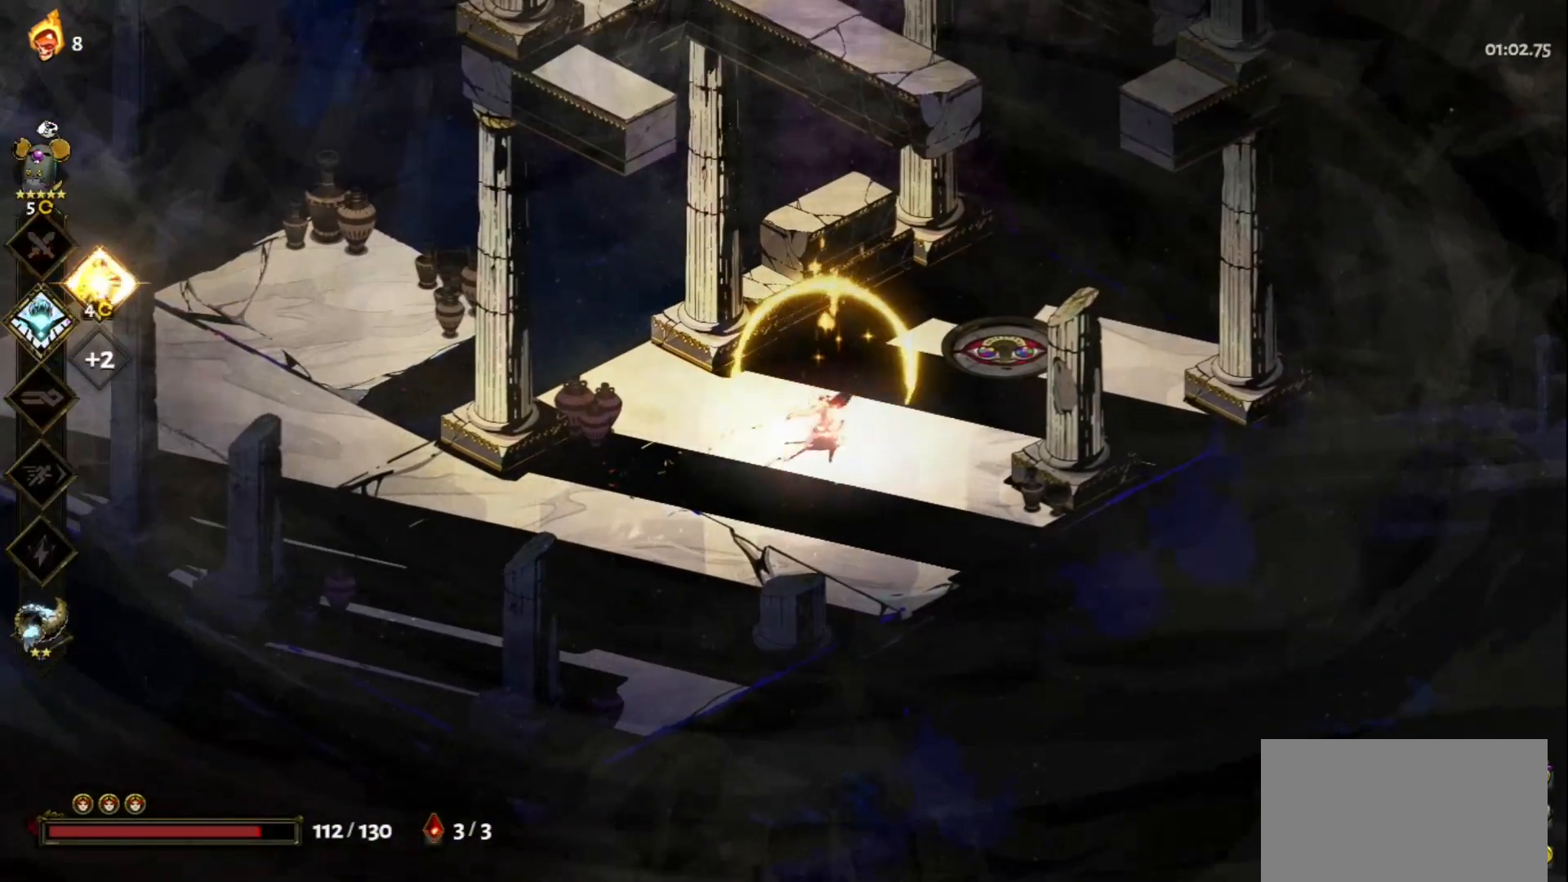
{"keys": [], "mouse": [], "events": [[483, "d", "up"], [483, "w", "up"]]}
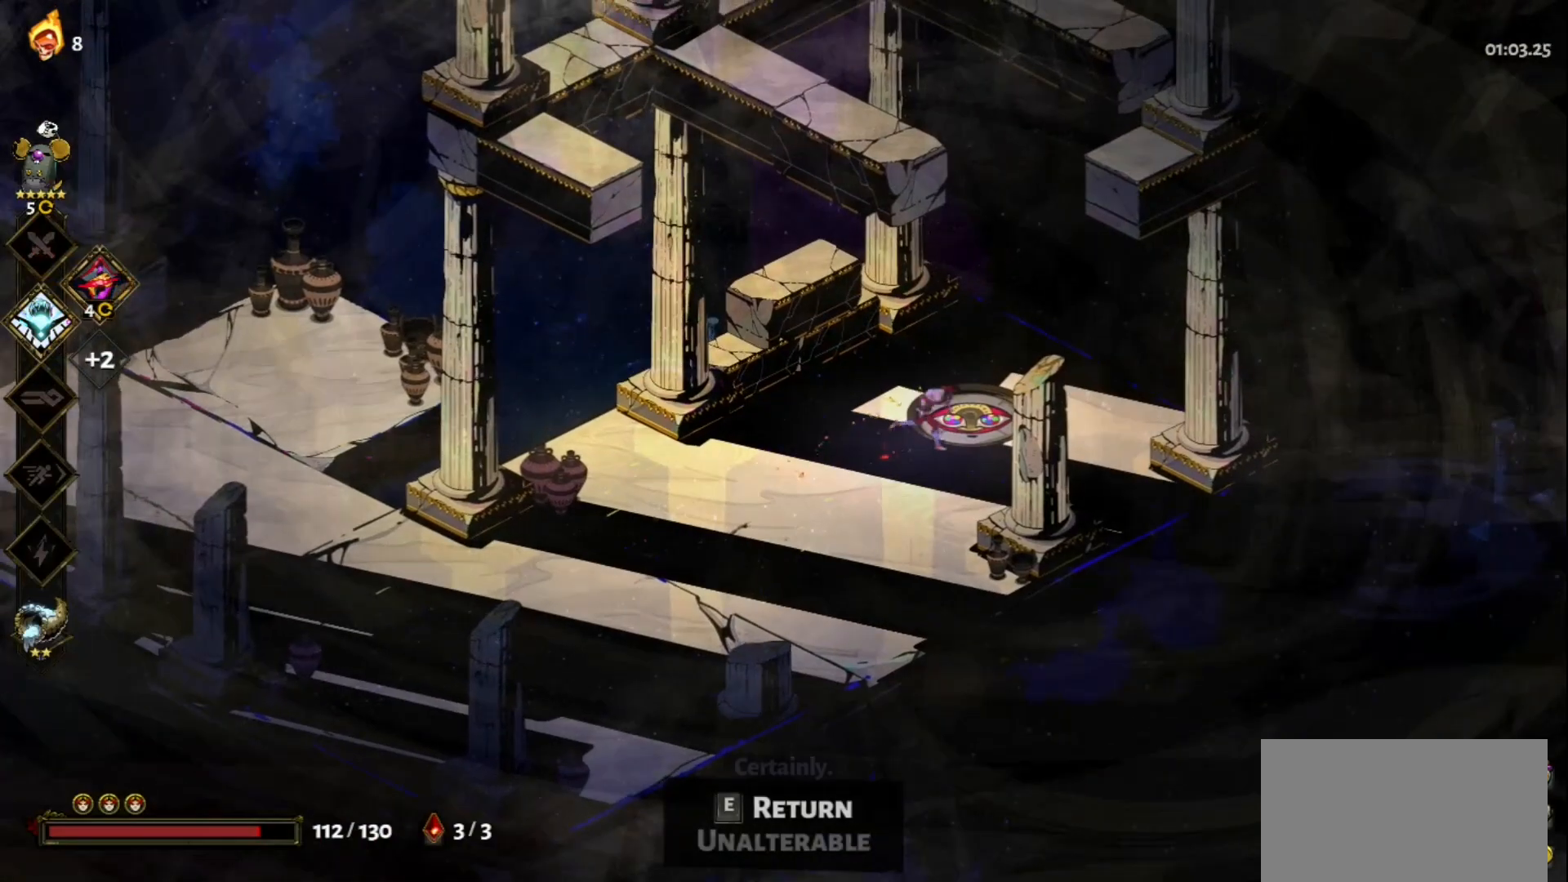
{"keys": [], "mouse": [], "events": [[300, "e", "down"], [400, "e", "up"]]}
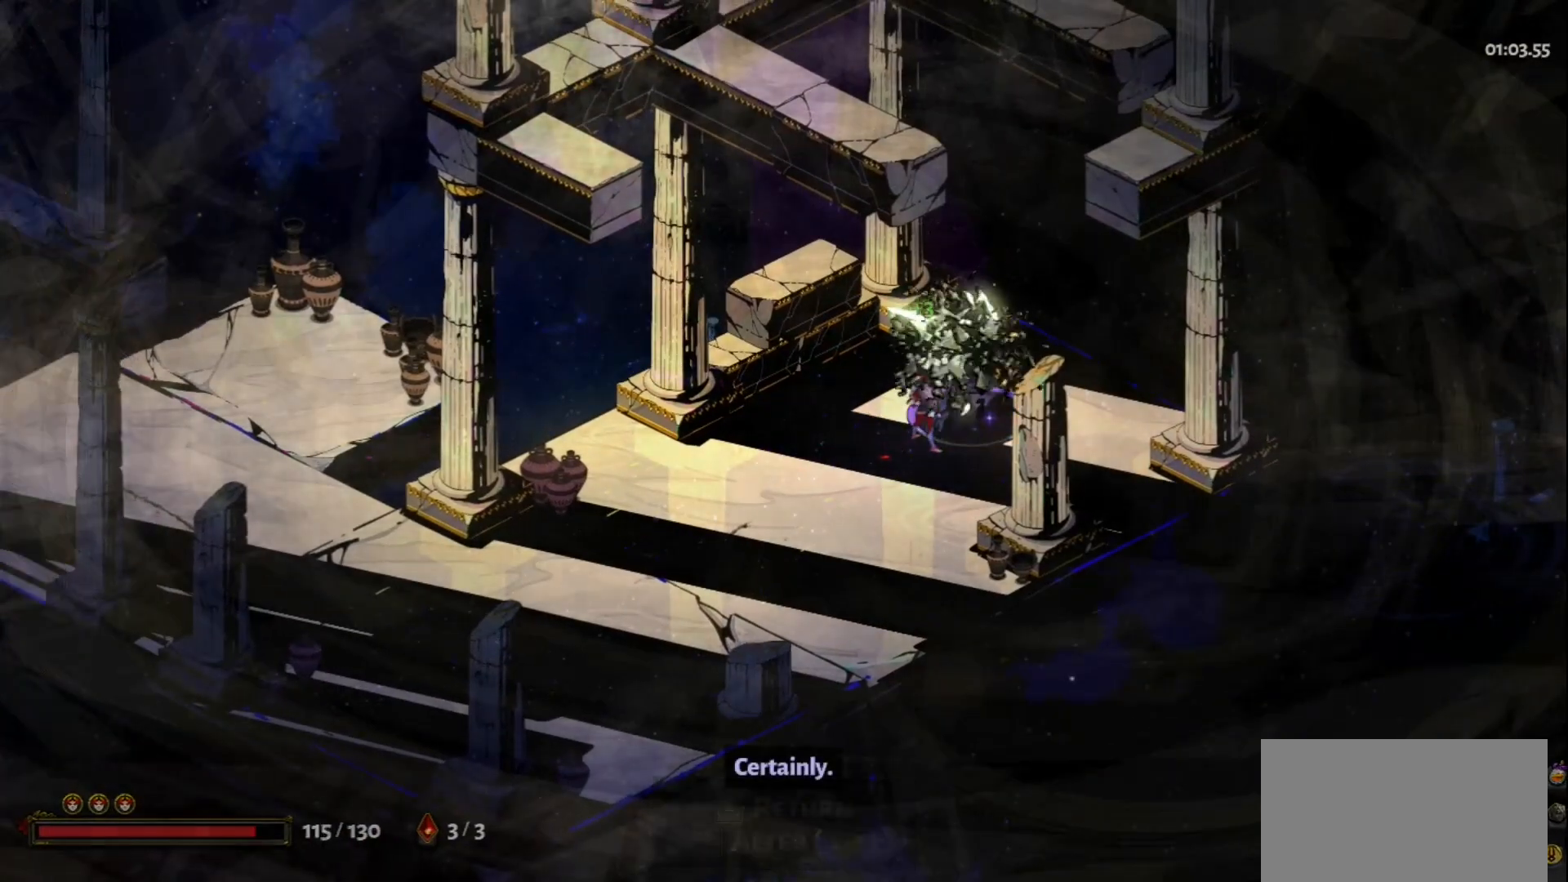
{"keys": [], "mouse": [], "events": [[50, "e", "down"], [133, "e", "up"]]}
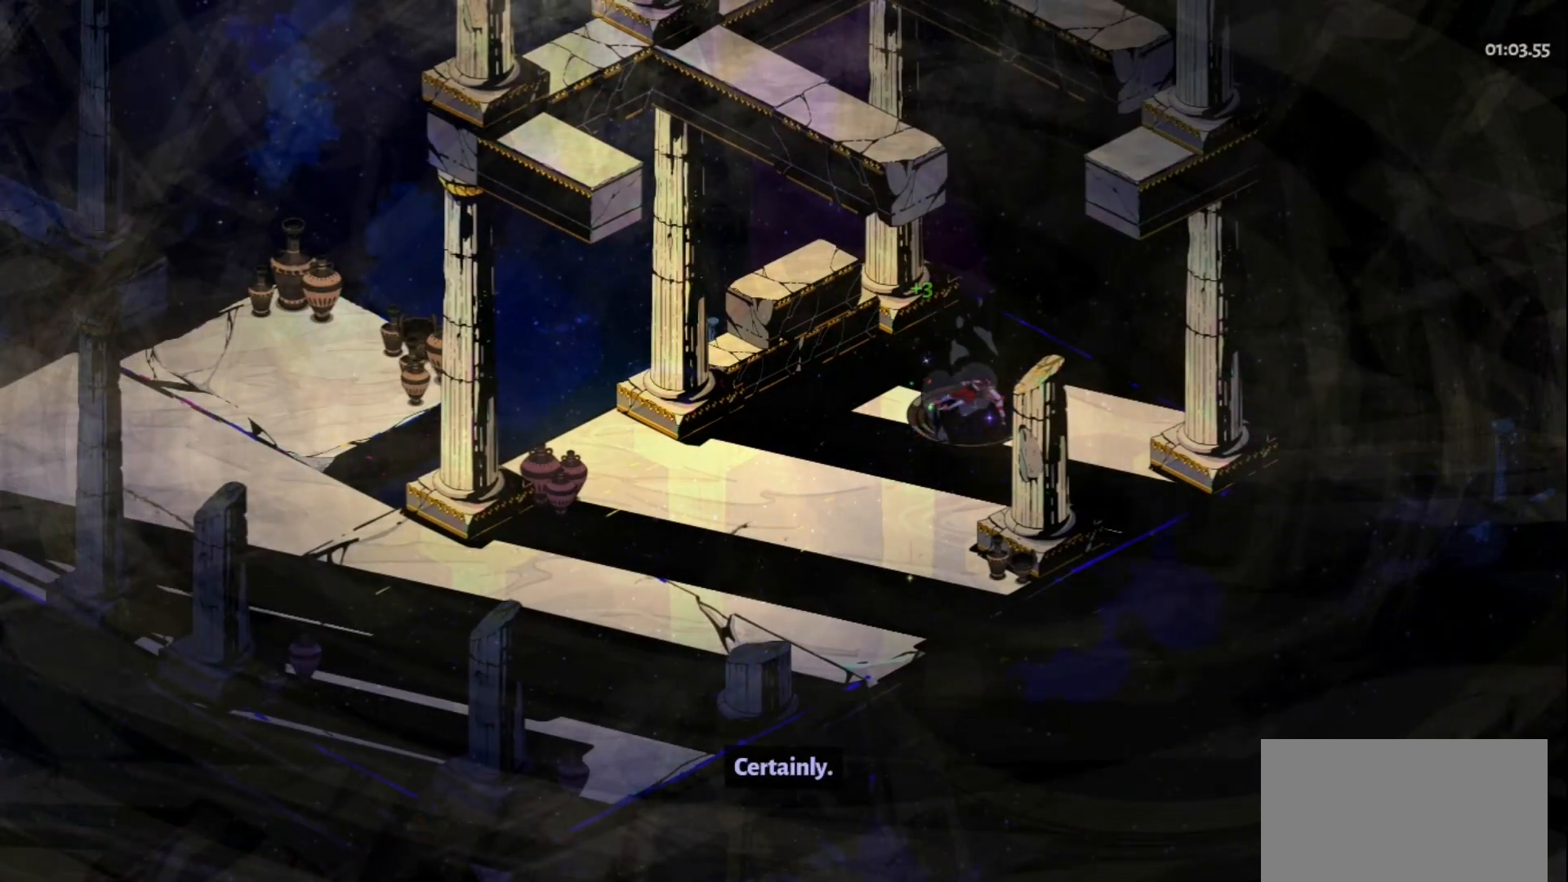
{"keys": ["d", "space", "w"], "mouse": [], "events": [[250, "w", "down"], [383, "d", "down"], [483, "space", "down"]]}
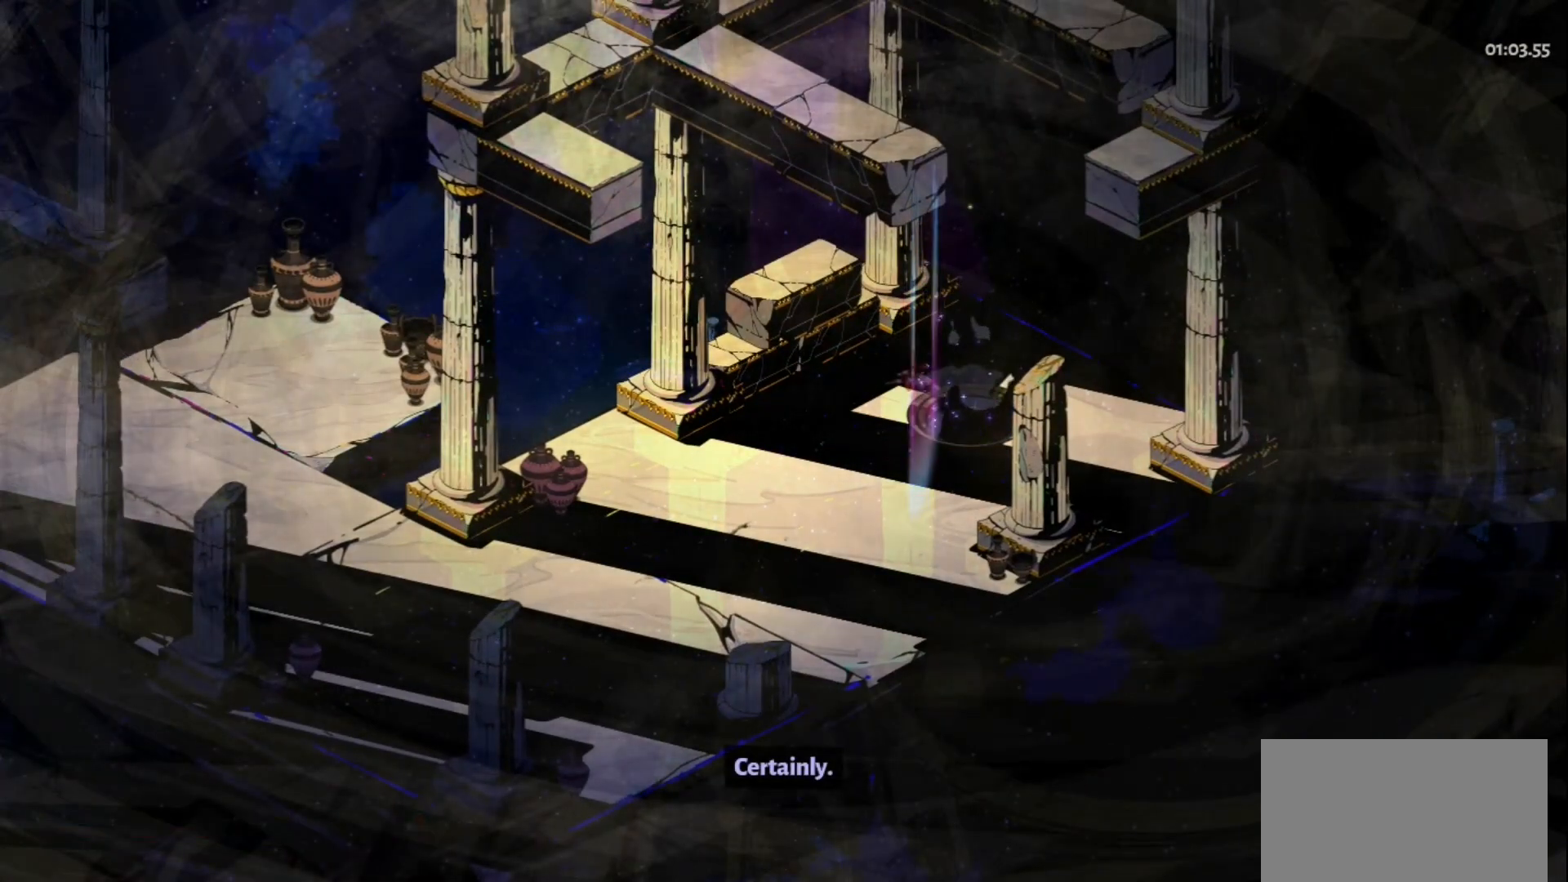
{"keys": ["d", "space", "w"], "mouse": [], "events": [[167, "space", "up"], [450, "space", "down"]]}
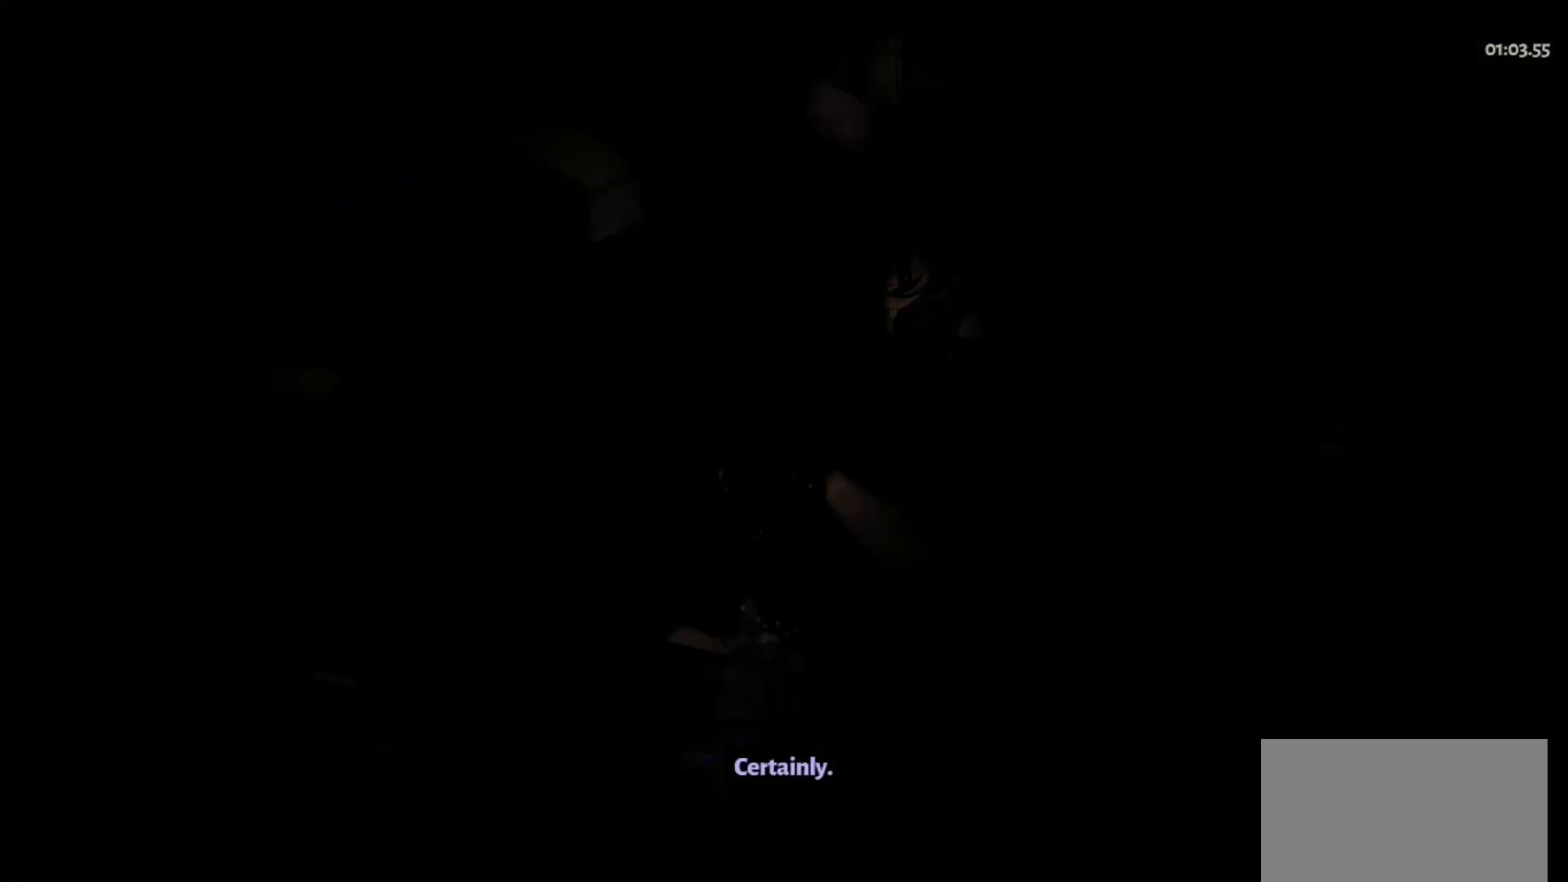
{"keys": ["d", "w"], "mouse": [], "events": [[133, "space", "up"]]}
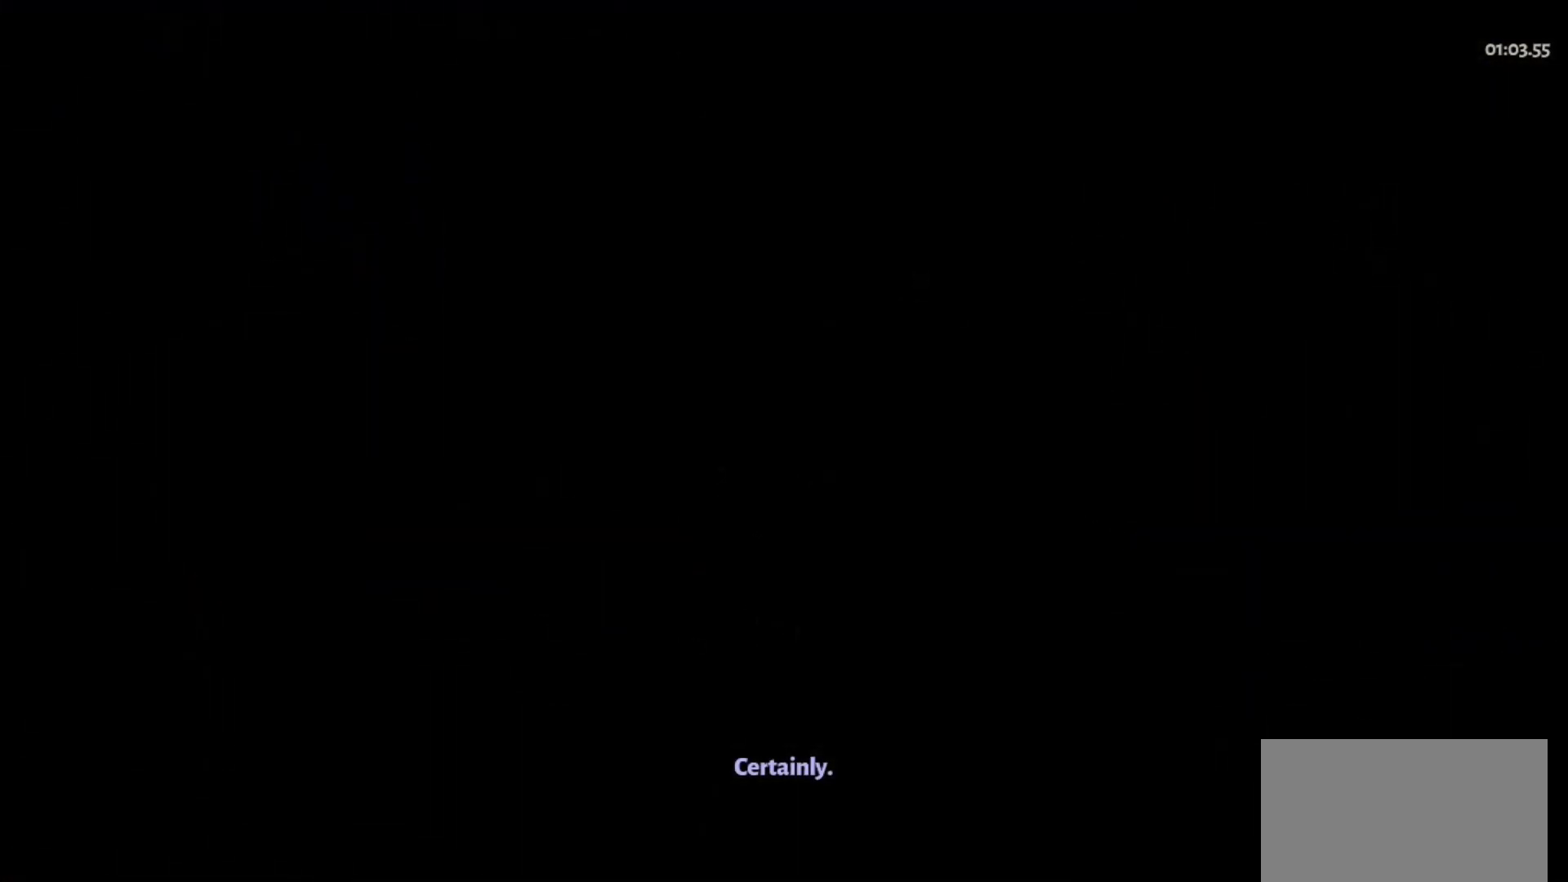
{"keys": ["d", "w"], "mouse": [], "events": []}
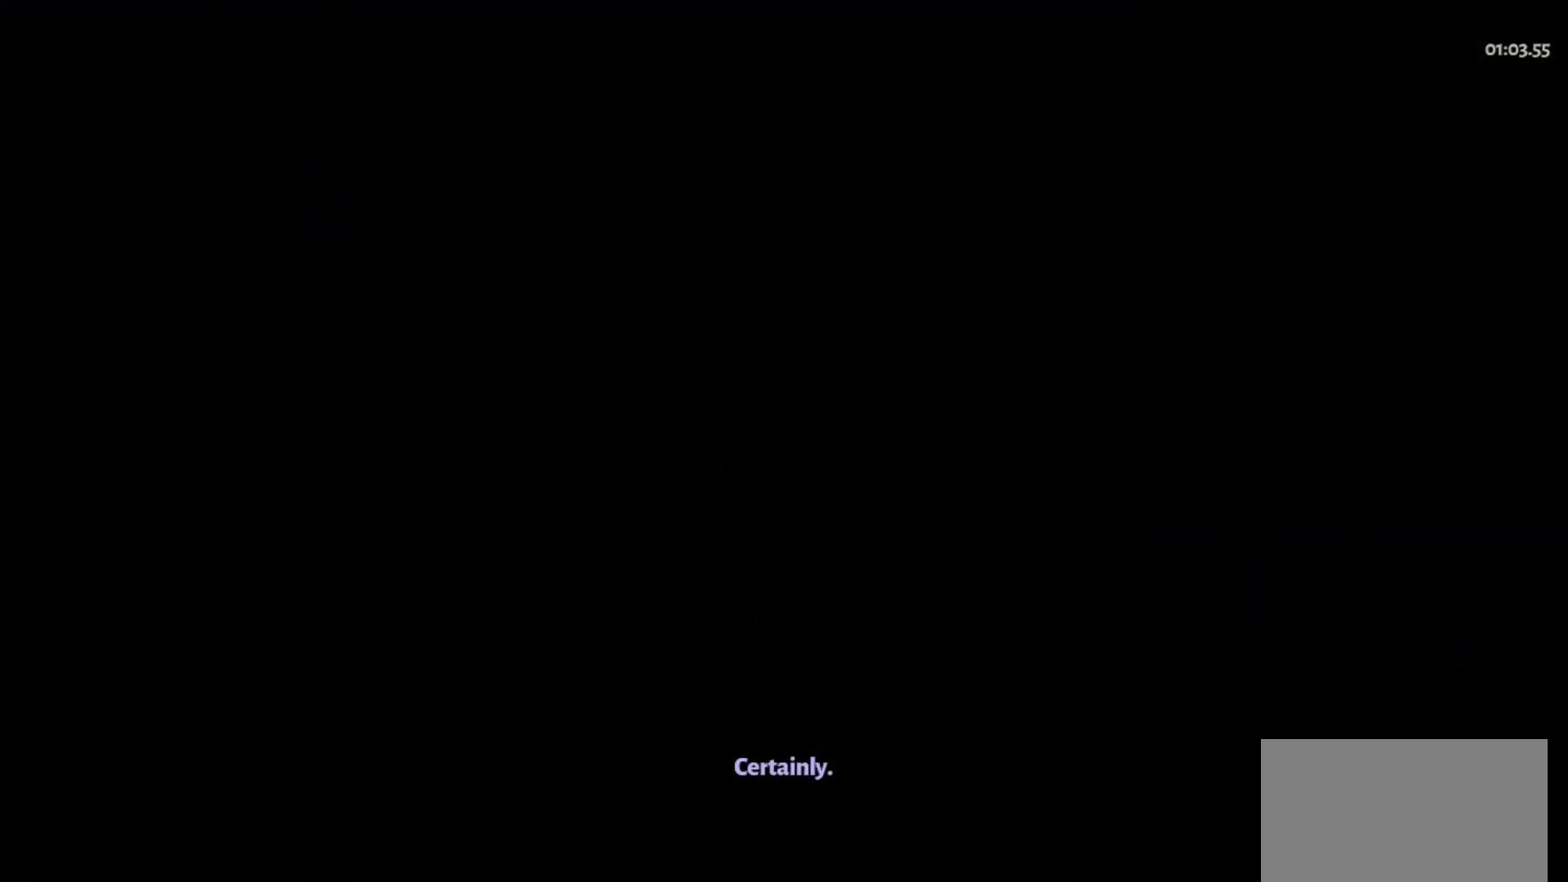
{"keys": ["d", "w"], "mouse": [], "events": []}
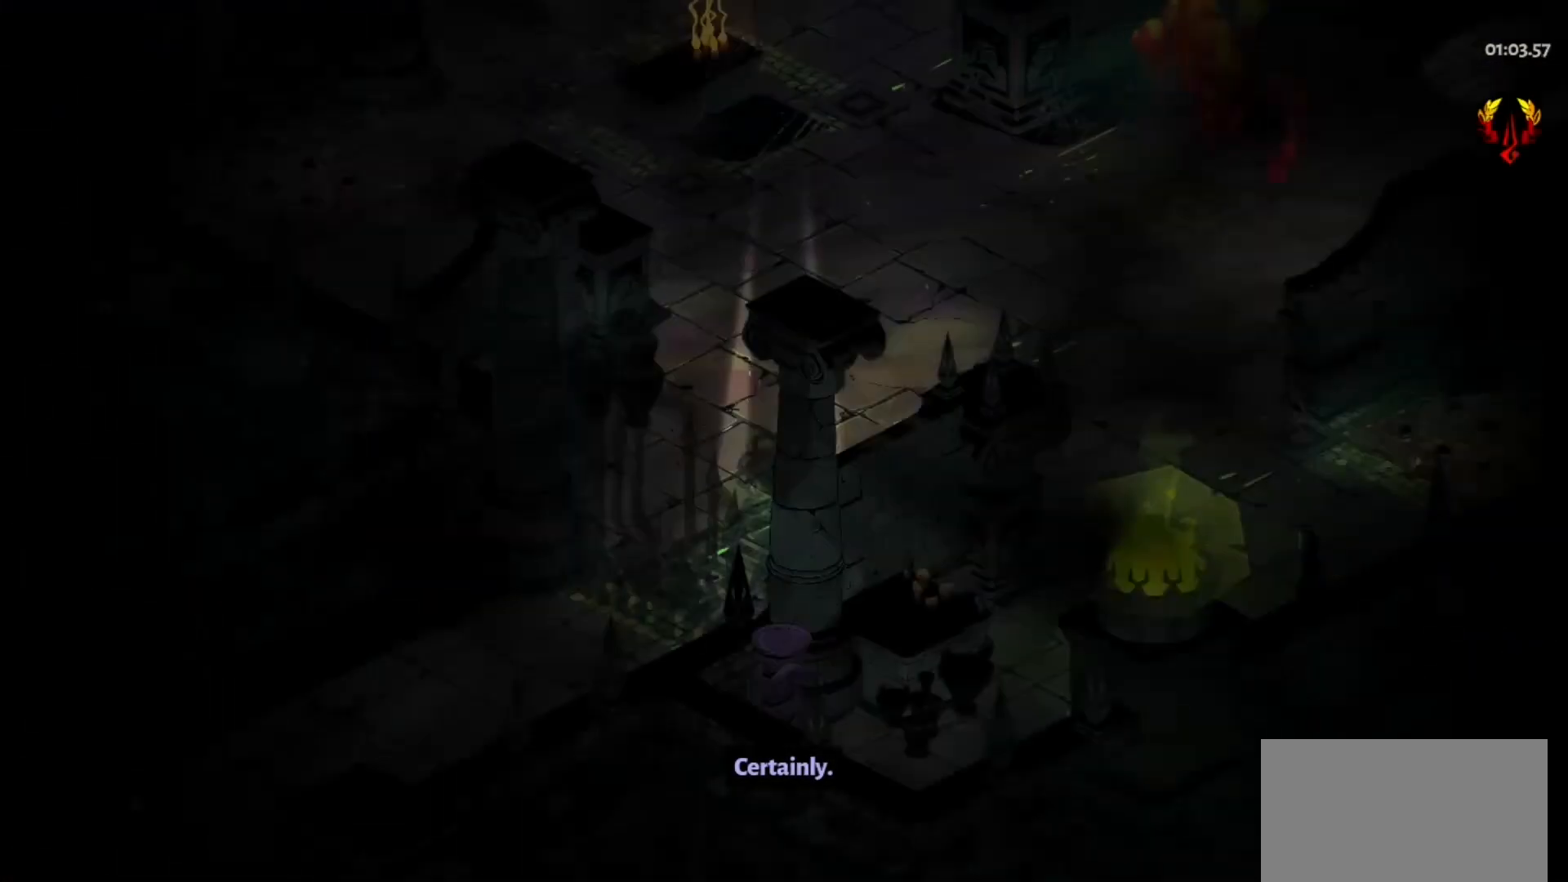
{"keys": ["d", "w"], "mouse": [], "events": []}
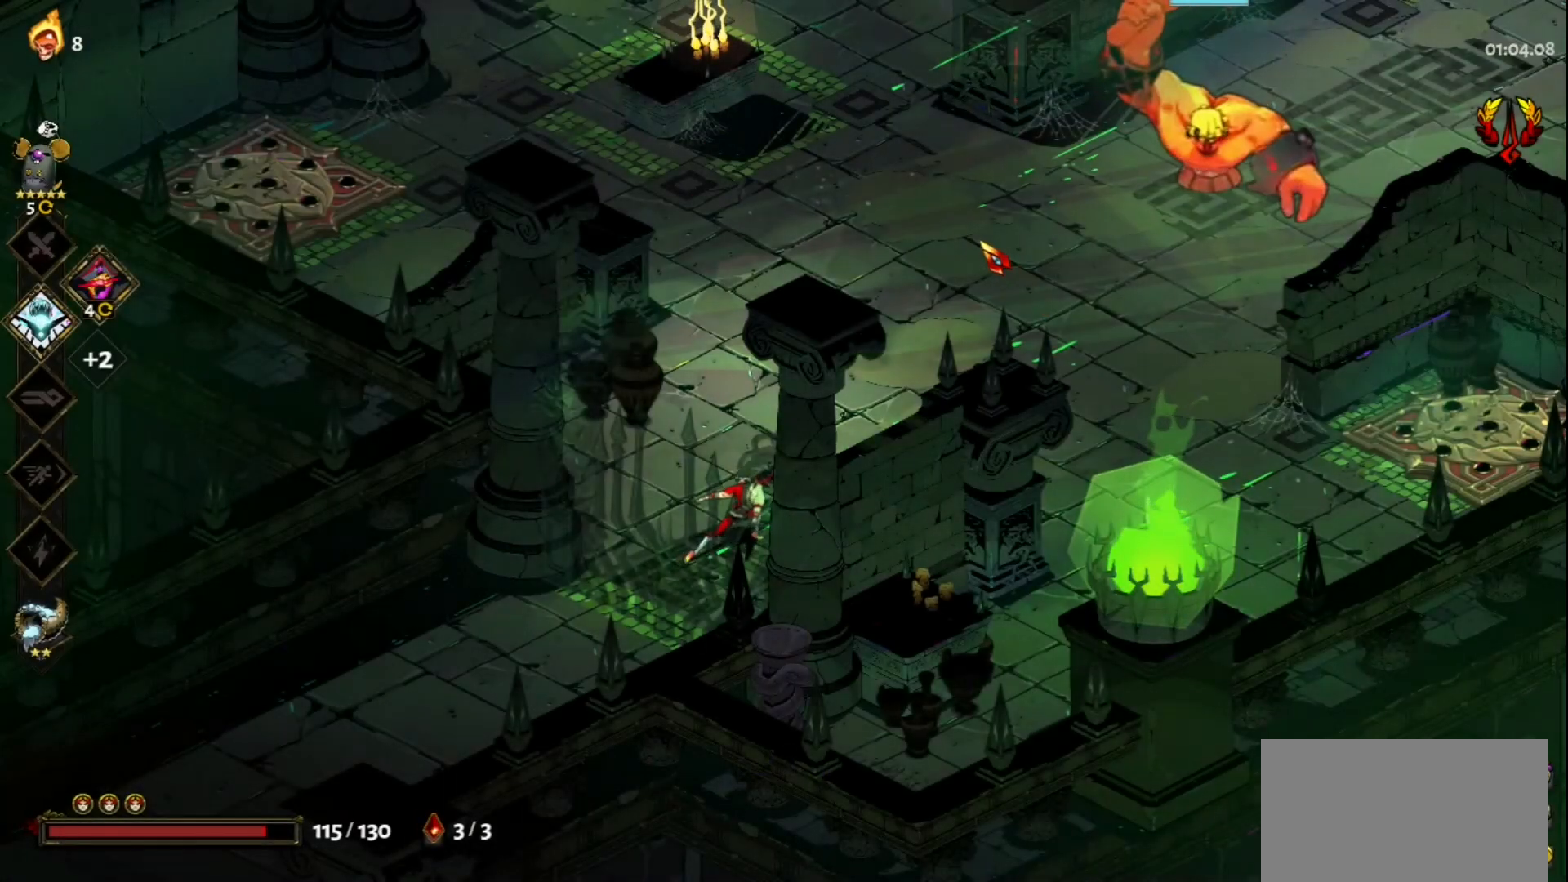
{"keys": ["d", "w"], "mouse": [], "events": [[200, "q", "down"], [283, "q", "up"], [383, "q", "down"], [483, "q", "up"]]}
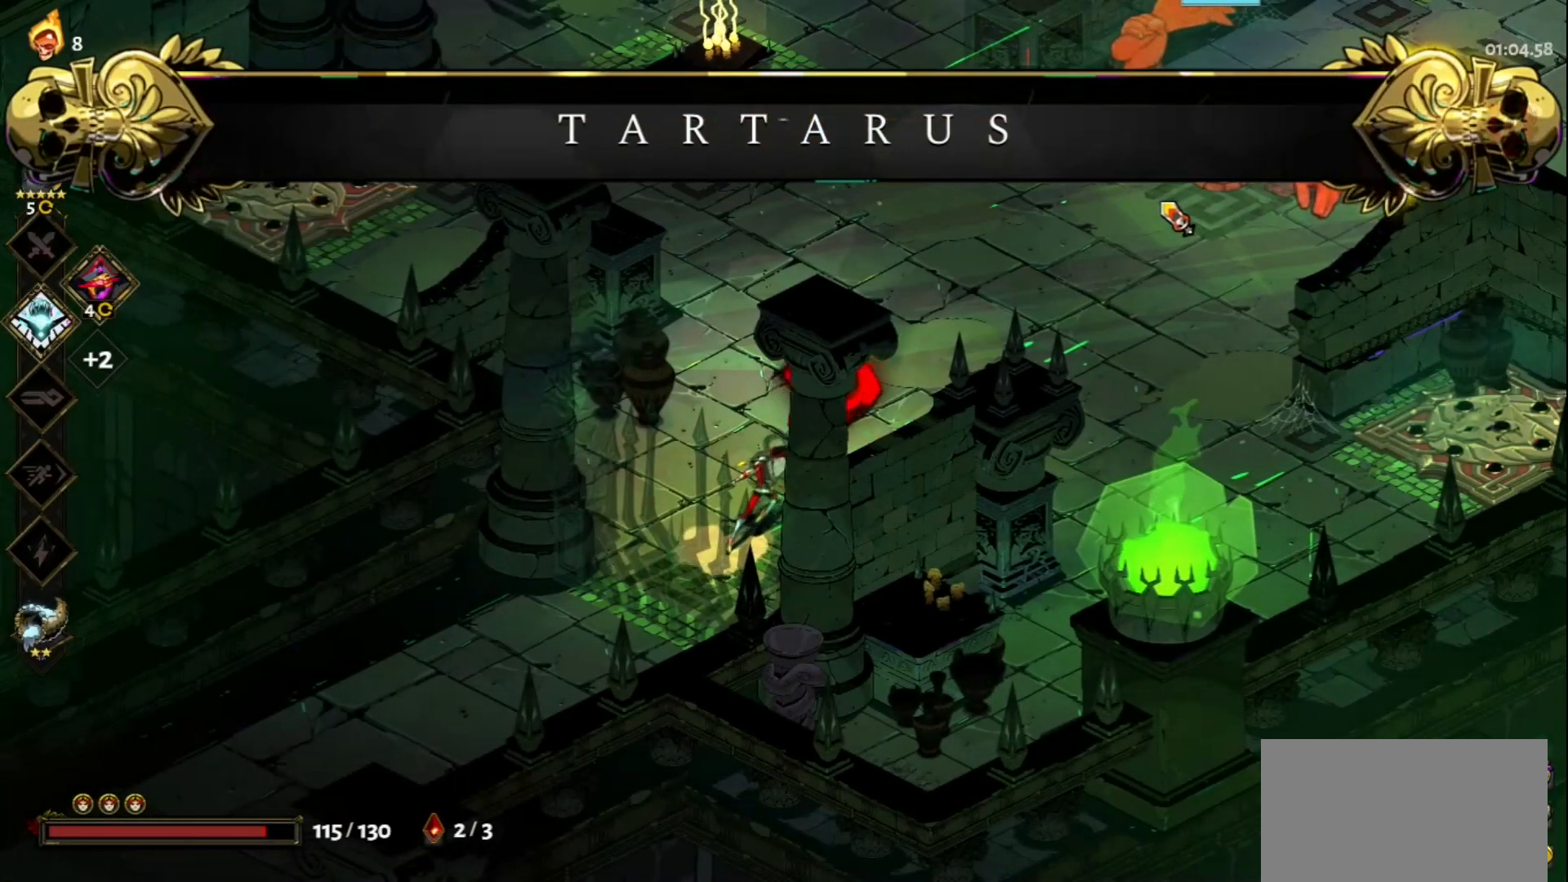
{"keys": ["d", "q", "w"], "mouse": [], "events": [[67, "q", "down"], [167, "q", "up"], [267, "q", "down"], [350, "q", "up"], [500, "q", "down"]]}
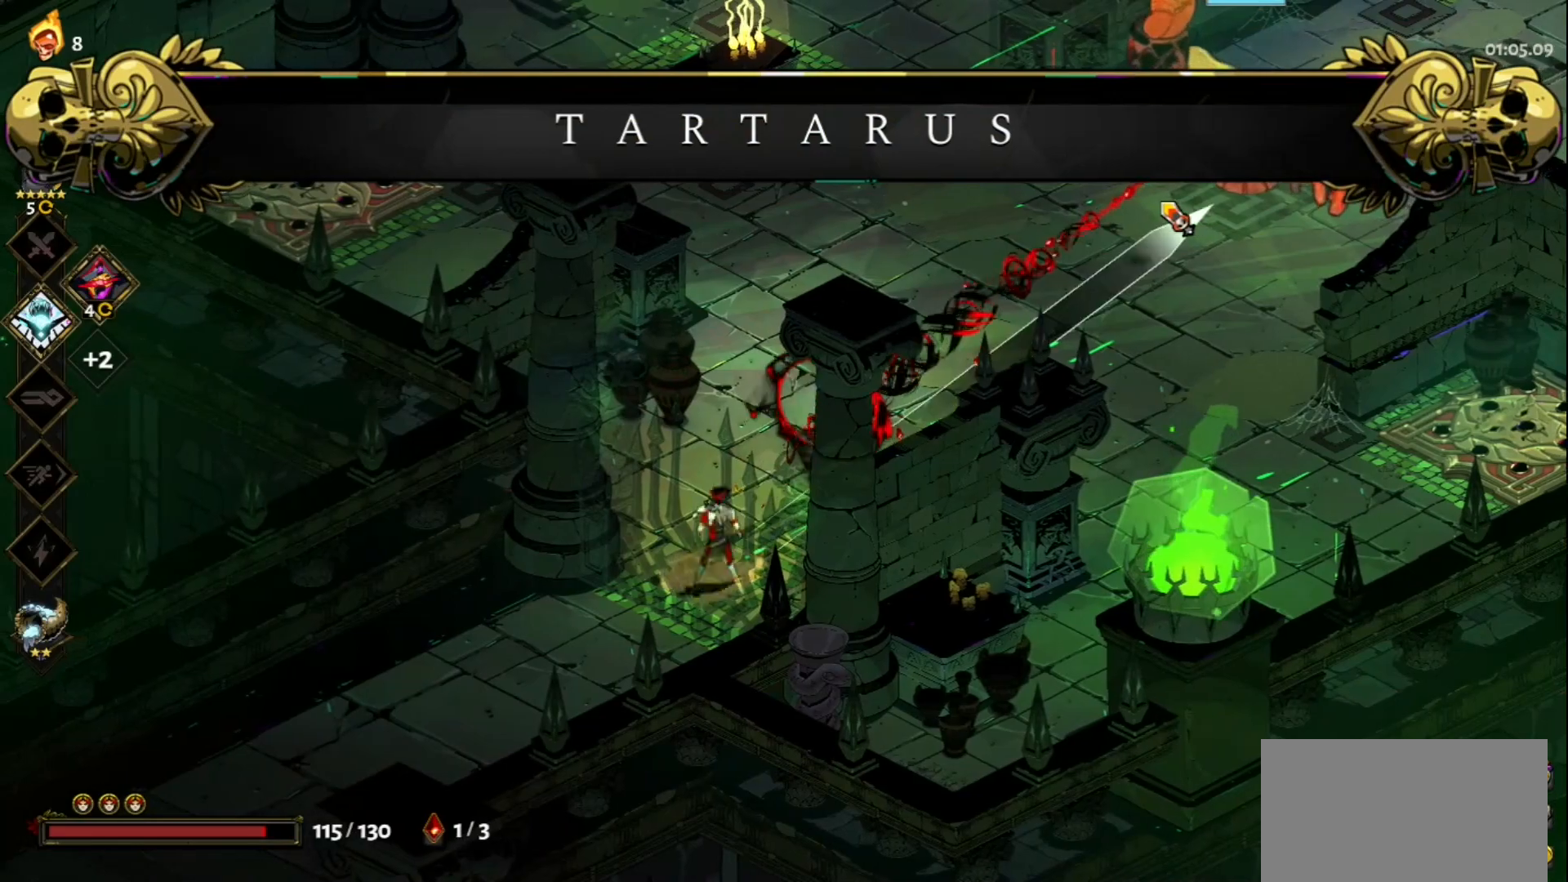
{"keys": ["d", "w"], "mouse": [], "events": [[33, "q", "up"], [133, "q", "down"], [283, "q", "up"], [367, "q", "down"], [467, "q", "up"]]}
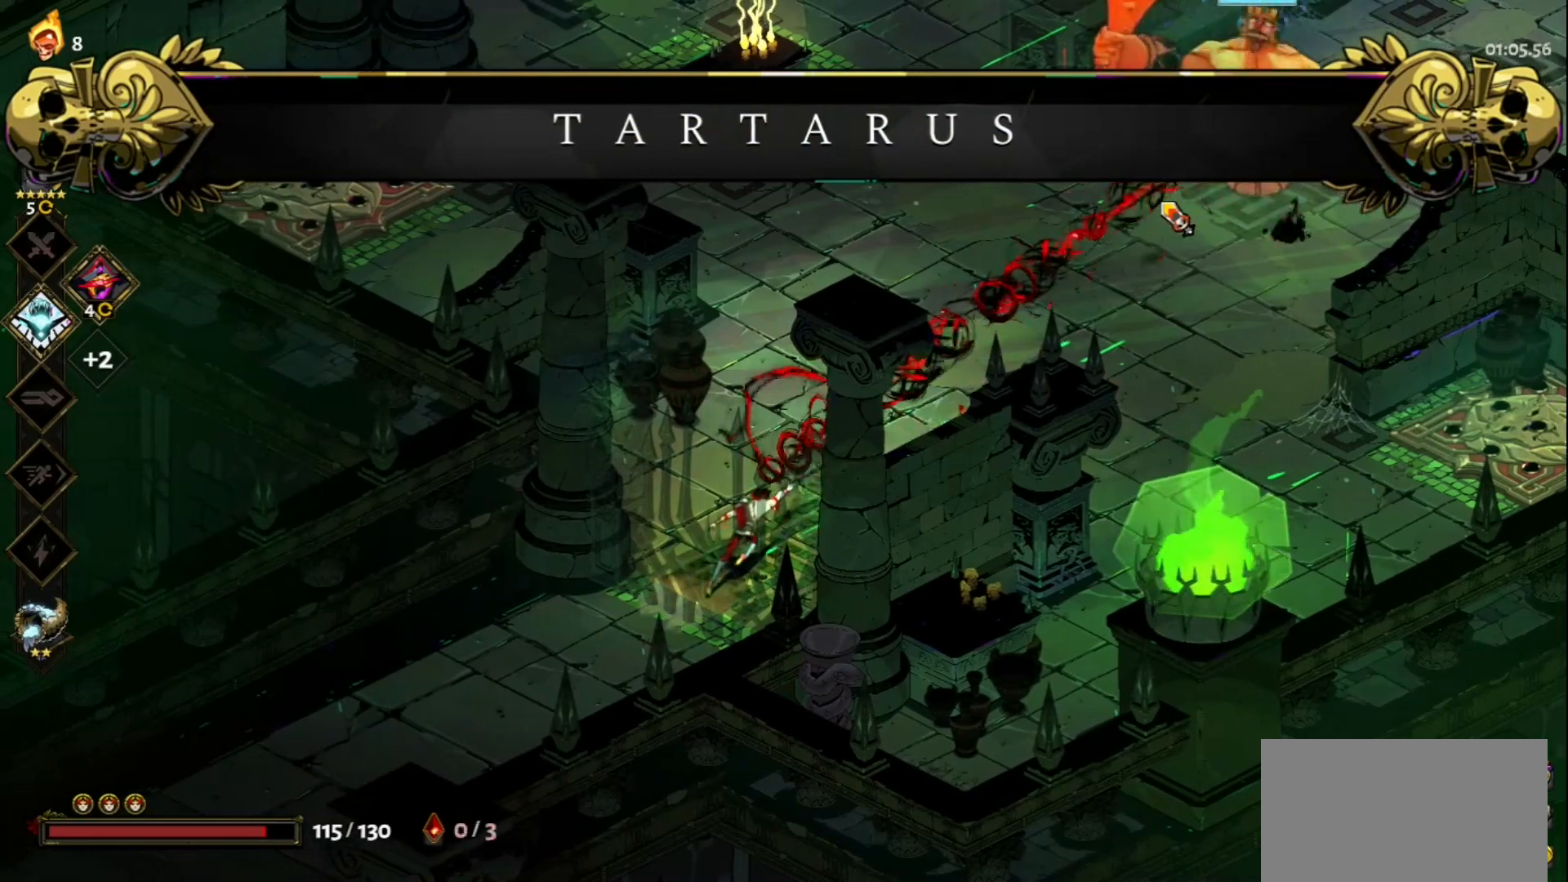
{"keys": ["d", "space", "w"], "mouse": [], "events": [[200, "space", "down"], [300, "space", "up"], [433, "space", "down"]]}
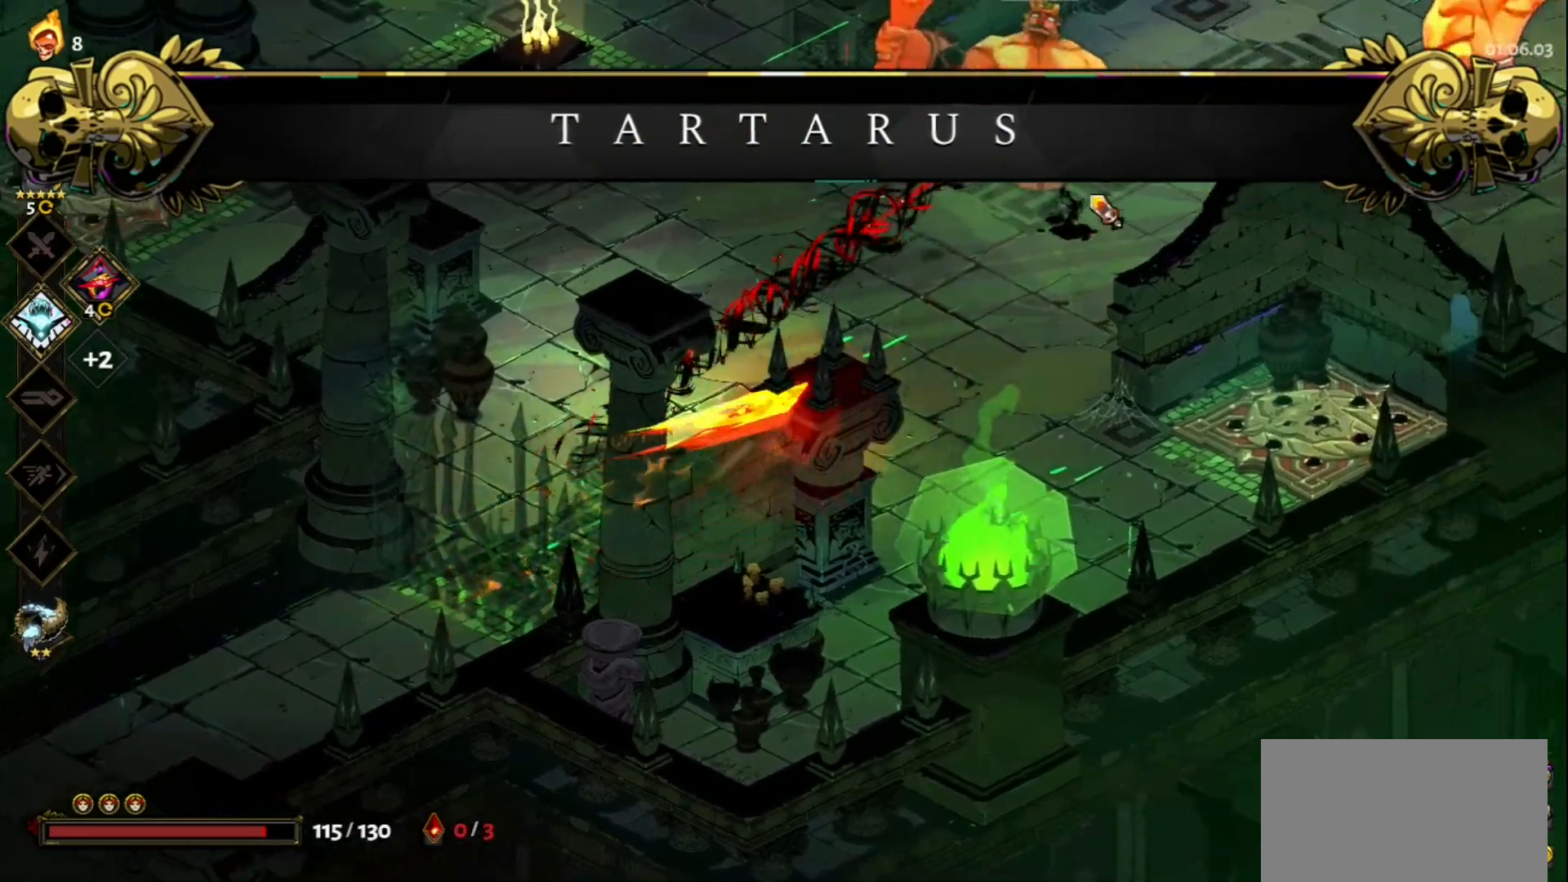
{"keys": [], "mouse": ["left"], "events": [[33, "space", "up"], [217, "mouse_left", "down"], [317, "d", "up"], [400, "w", "up"]]}
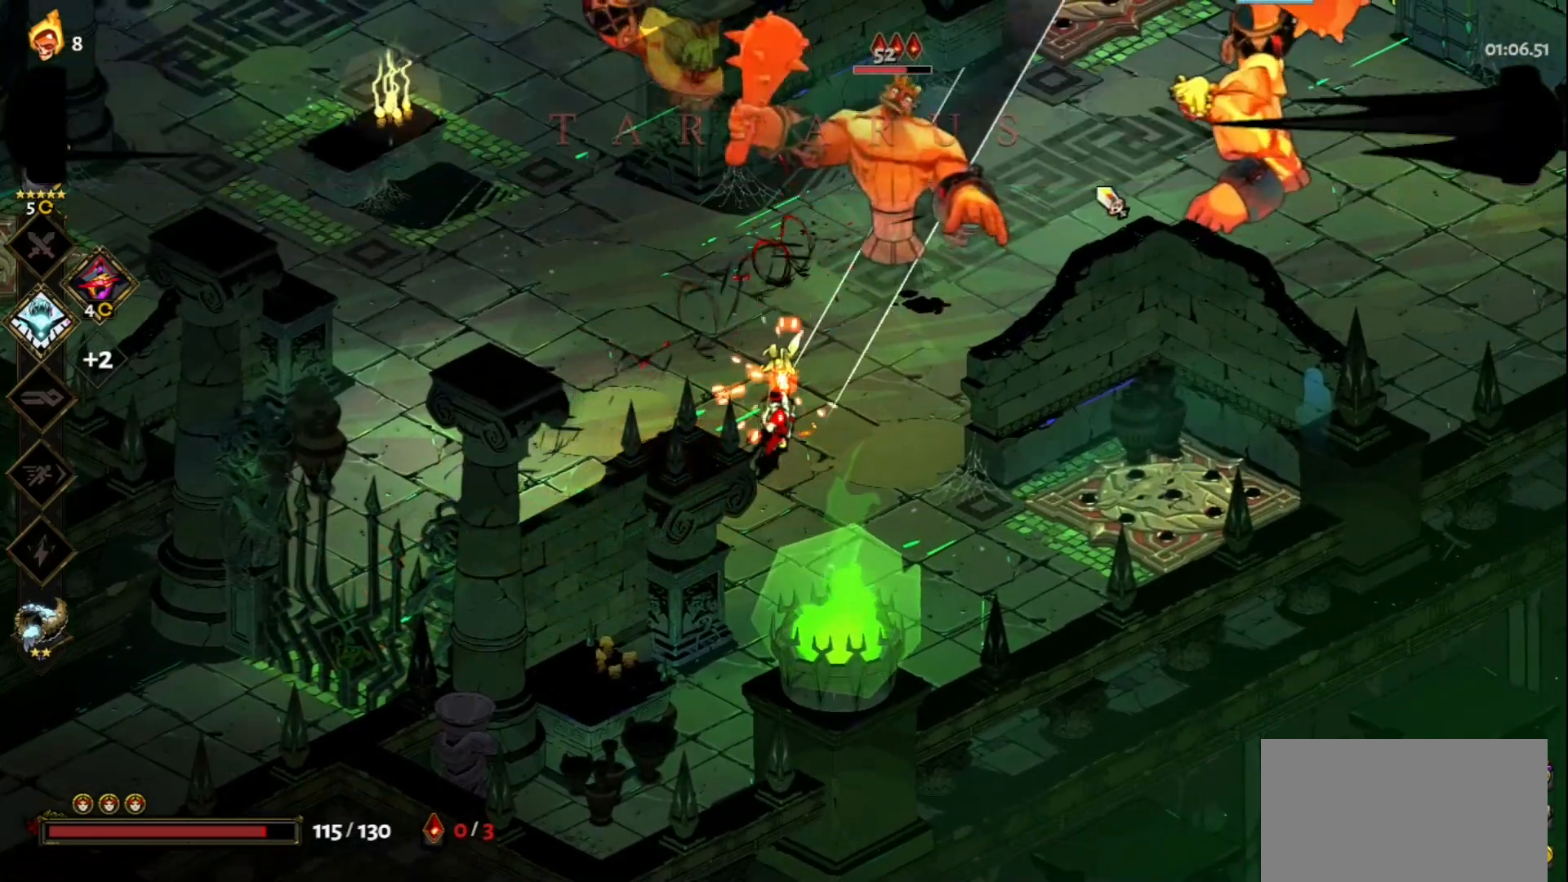
{"keys": ["w"], "mouse": [], "events": [[83, "w", "down"], [233, "mouse_left", "up"], [233, "mouse_right", "down"], [317, "mouse_right", "up"], [367, "mouse_right", "down"], [467, "mouse_right", "up"]]}
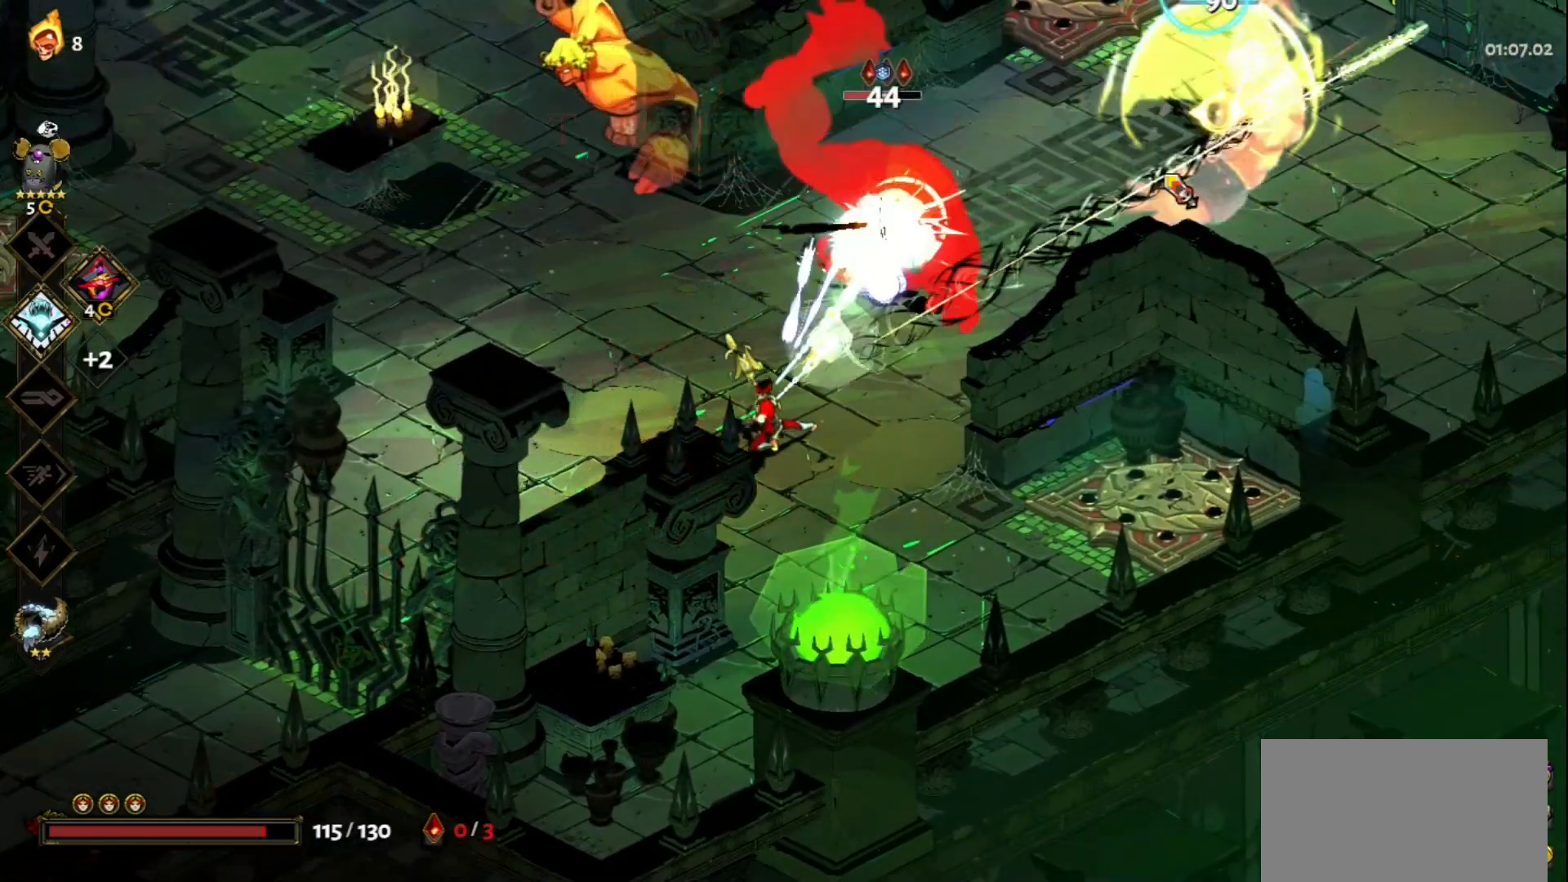
{"keys": [], "mouse": ["left"], "events": [[67, "mouse_right", "down"], [100, "space", "down"], [150, "mouse_right", "up"], [250, "mouse_left", "down"], [250, "space", "up"], [283, "w", "up"]]}